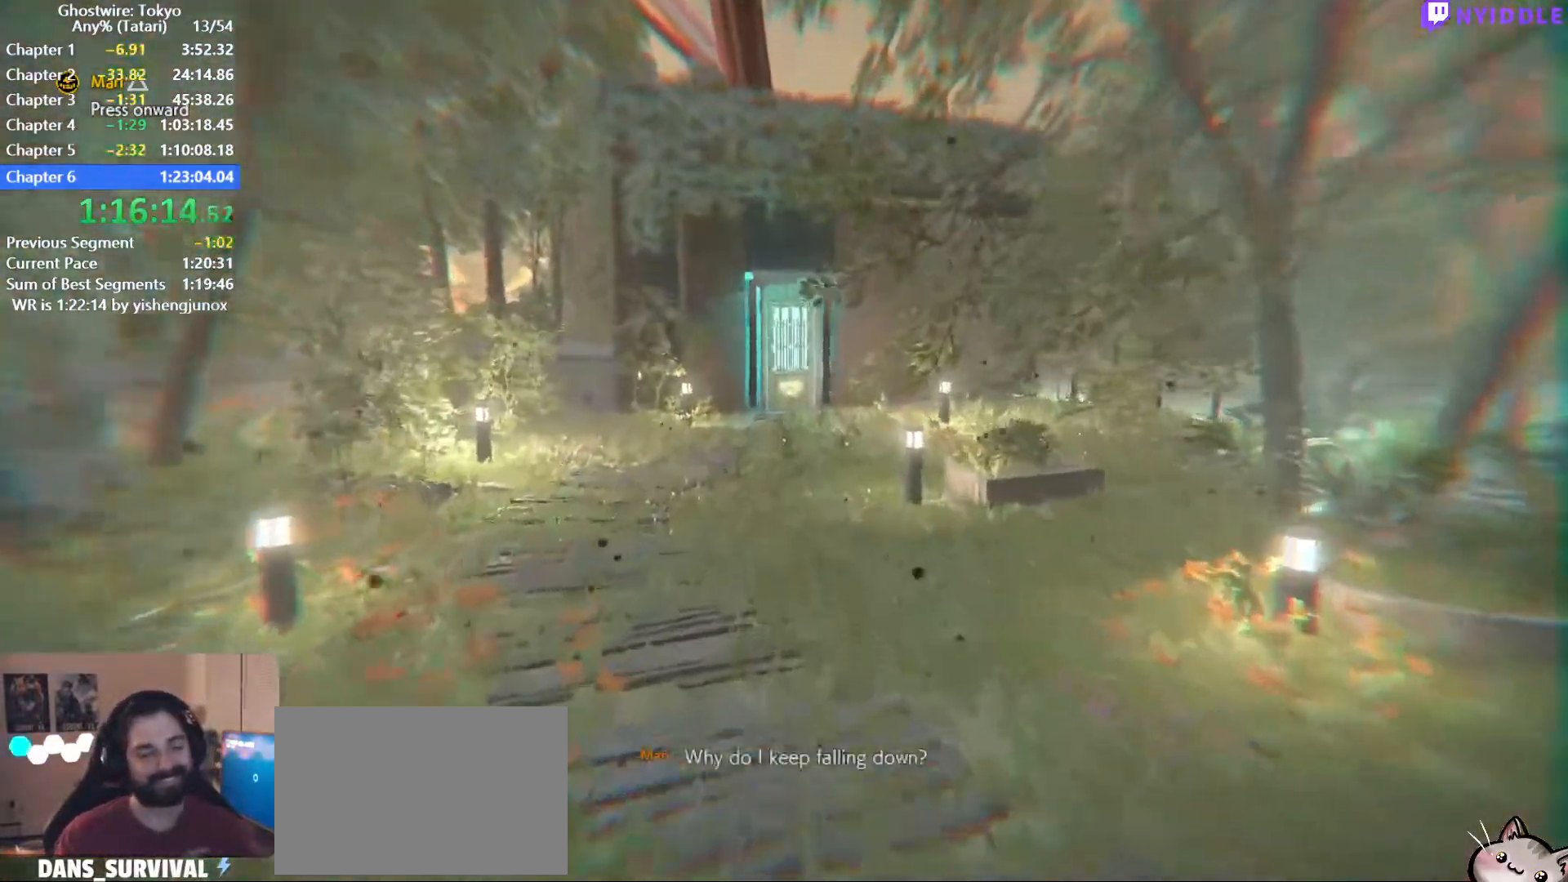
Gameplay with keyboard and mouse; each line is a JSON object with the keys and mouse buttons held at the frame after it. "events" lists presses ("down") and releases ("up") of "1", "2", "3", "4", "5", "a", "alt", "c", "ctrl", "d", "e", "escape", "f", "q", "r", "s", "shift", "space", "tab", "v", "w", "x", "z", "mouse_left", "mouse_middle", "mouse_right", "mouse_wheel_up" and "mouse_wheel_down" between this image and that frame as [ms after this image, input, new state], when the widget could be followed in between. "mouse_left", "mouse_middle", "mouse_right", "mouse_wheel_up", "mouse_wheel_down" = the "left", "middle", "right", "wheel_up", "wheel_down" buttons of the "mouse" list. No other keys are recorded. Not read: mouse_move.
{"keys": ["shift", "w"], "mouse": [], "events": [[234, "f", "down"], [317, "f", "up"], [467, "f", "down"], [500, "f", "up"]]}
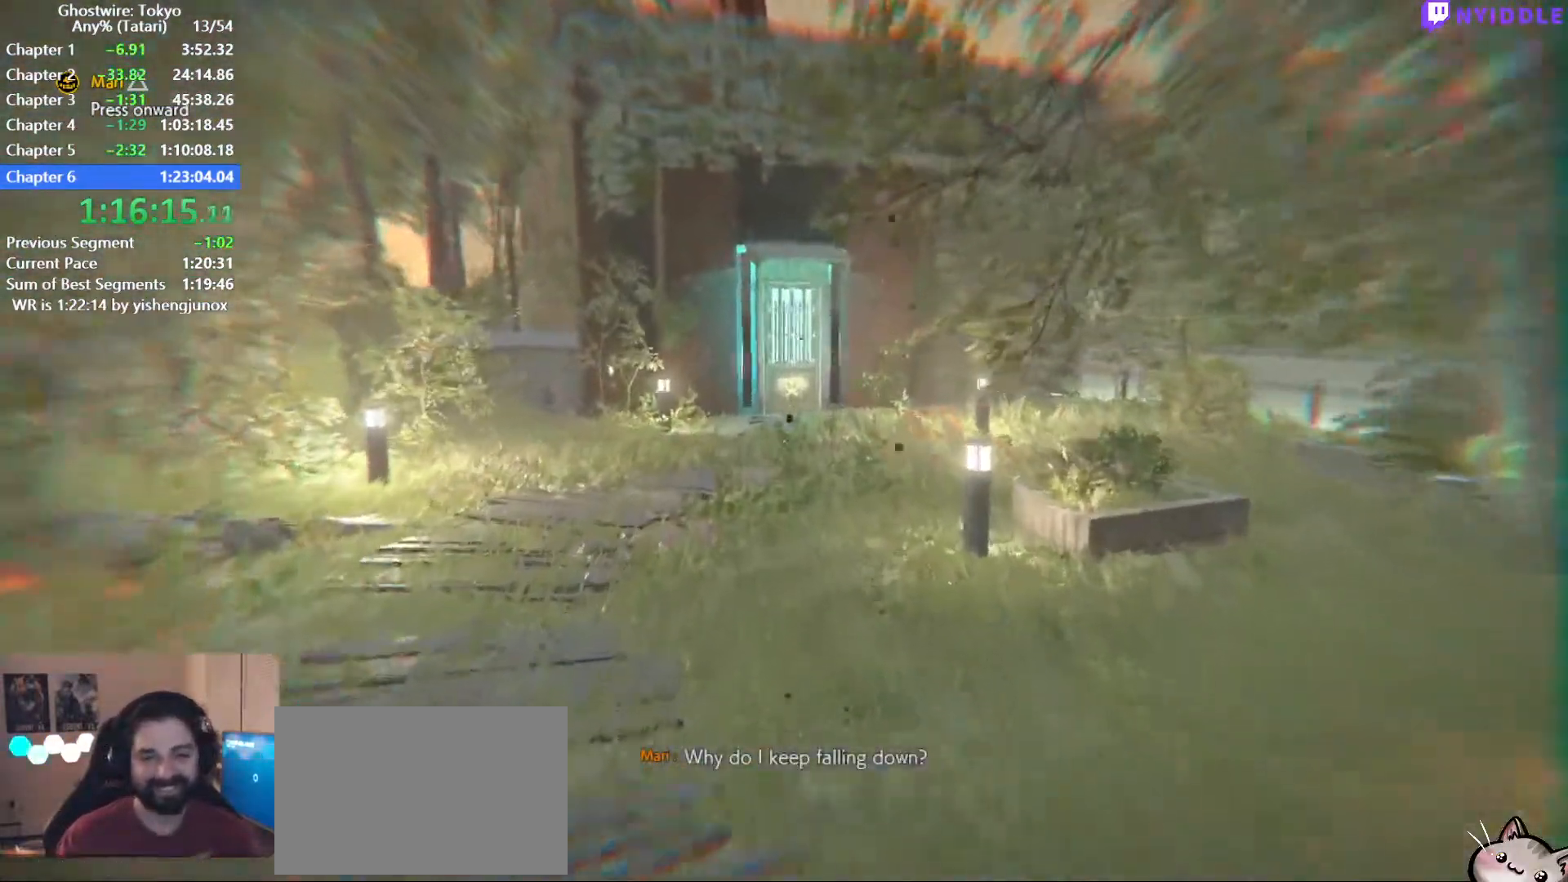
{"keys": ["f", "shift", "w"], "mouse": [], "events": [[100, "f", "down"], [200, "f", "up"], [284, "f", "down"], [384, "f", "up"], [434, "f", "down"]]}
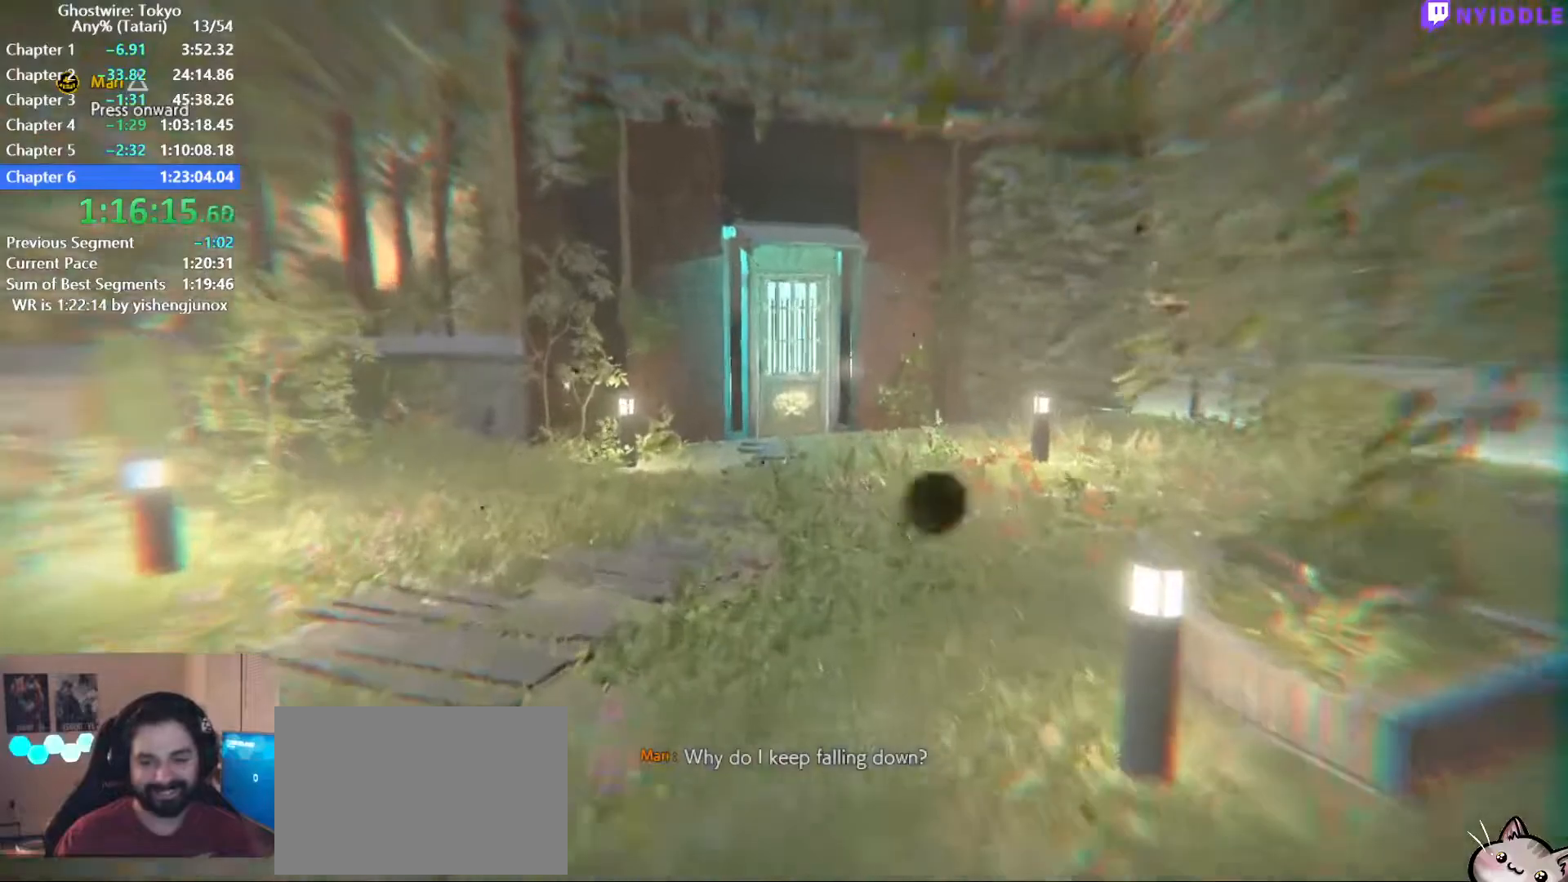
{"keys": ["f", "shift", "w"], "mouse": [], "events": [[17, "f", "up"], [117, "f", "down"], [200, "f", "up"], [300, "f", "down"], [400, "f", "up"], [450, "f", "down"]]}
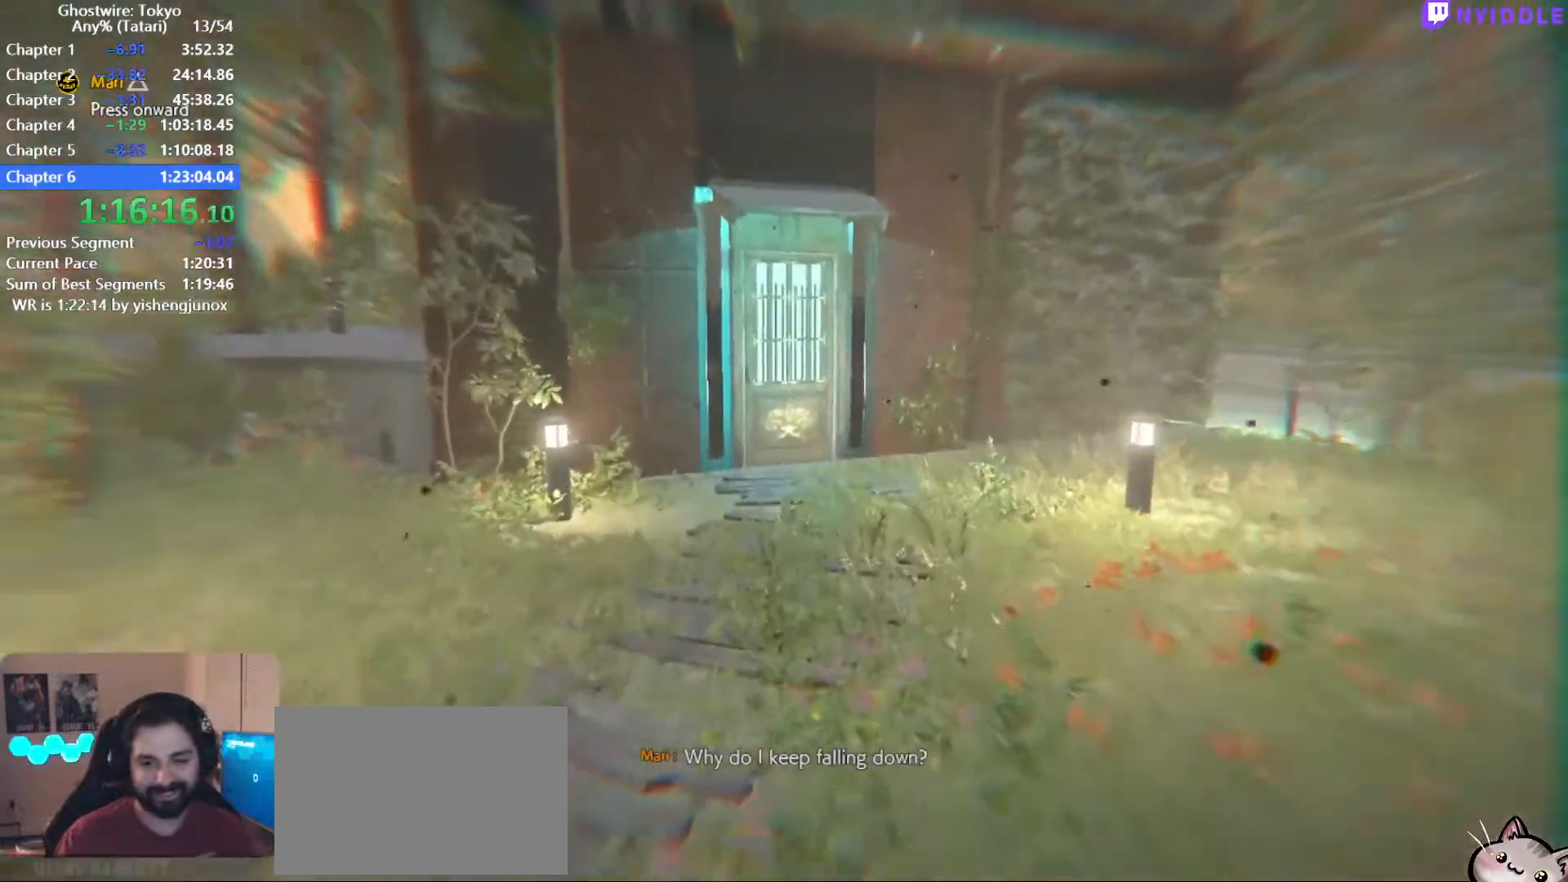
{"keys": ["f", "shift", "w"], "mouse": [], "events": [[34, "f", "up"], [134, "f", "down"], [217, "f", "up"], [317, "f", "down"], [367, "f", "up"], [467, "f", "down"]]}
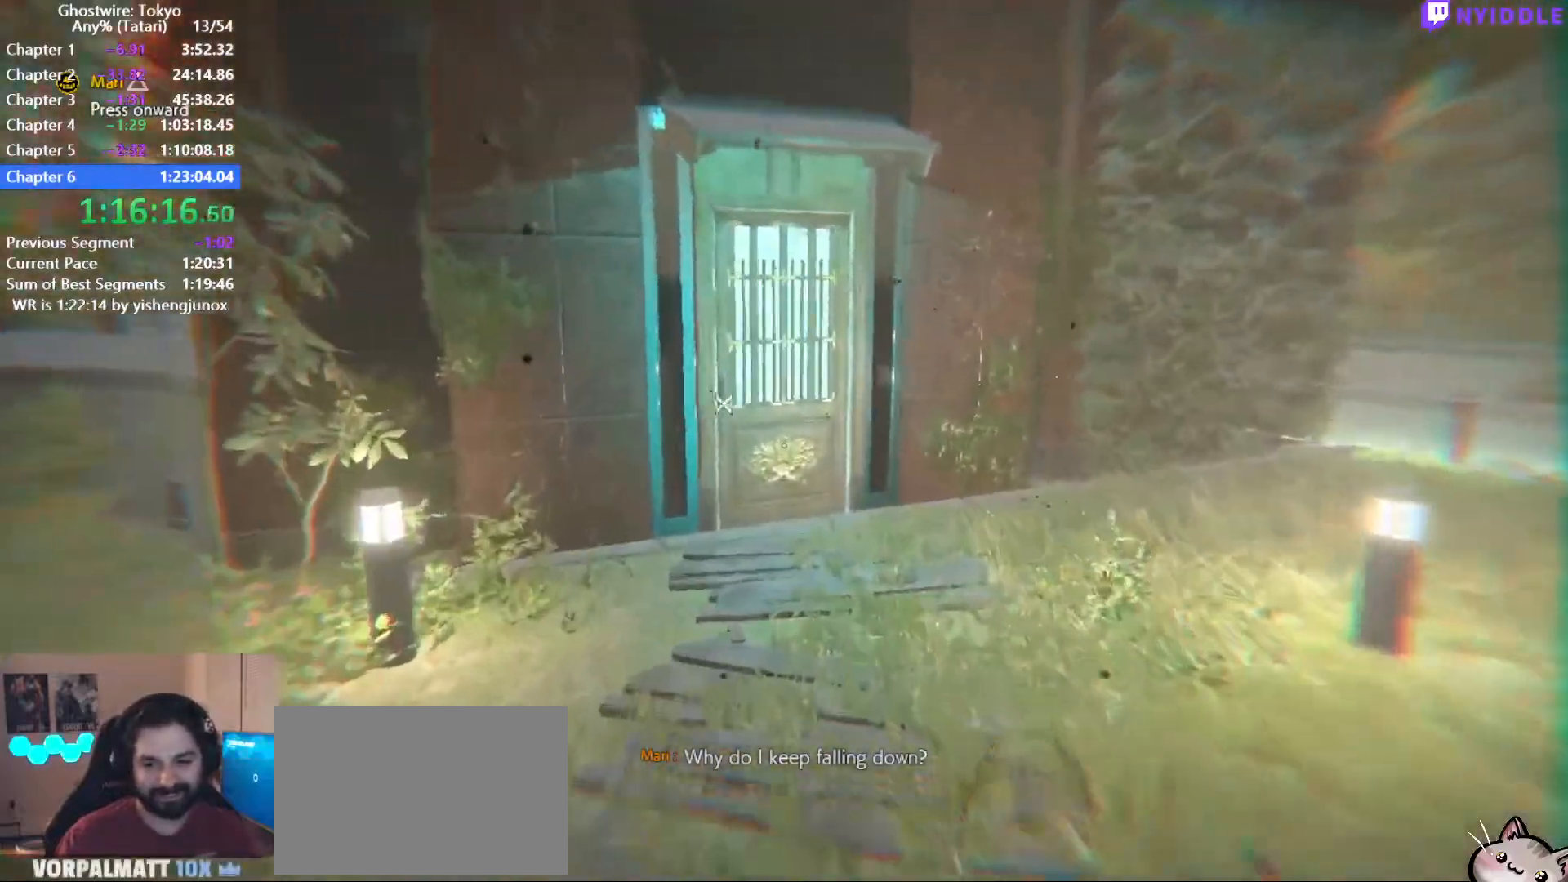
{"keys": ["f", "shift", "w"], "mouse": [], "events": [[50, "f", "up"], [150, "f", "down"], [200, "f", "up"], [284, "f", "down"], [384, "f", "up"], [434, "f", "down"]]}
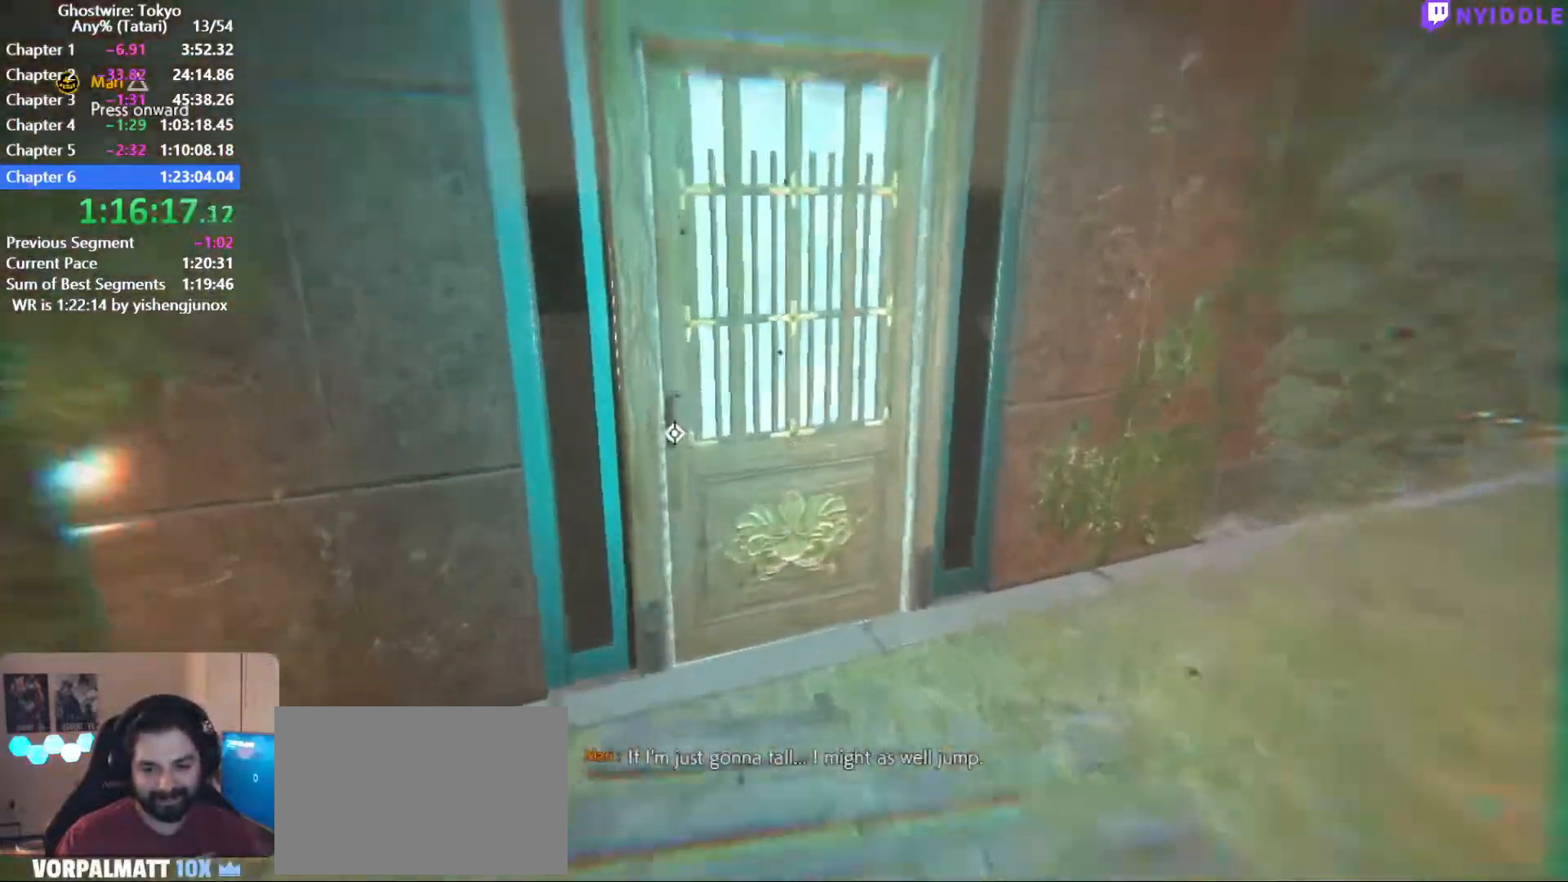
{"keys": ["shift", "w"], "mouse": [], "events": [[17, "f", "up"], [117, "f", "down"], [200, "f", "up"], [300, "f", "down"], [350, "f", "up"], [450, "f", "down"], [484, "f", "up"]]}
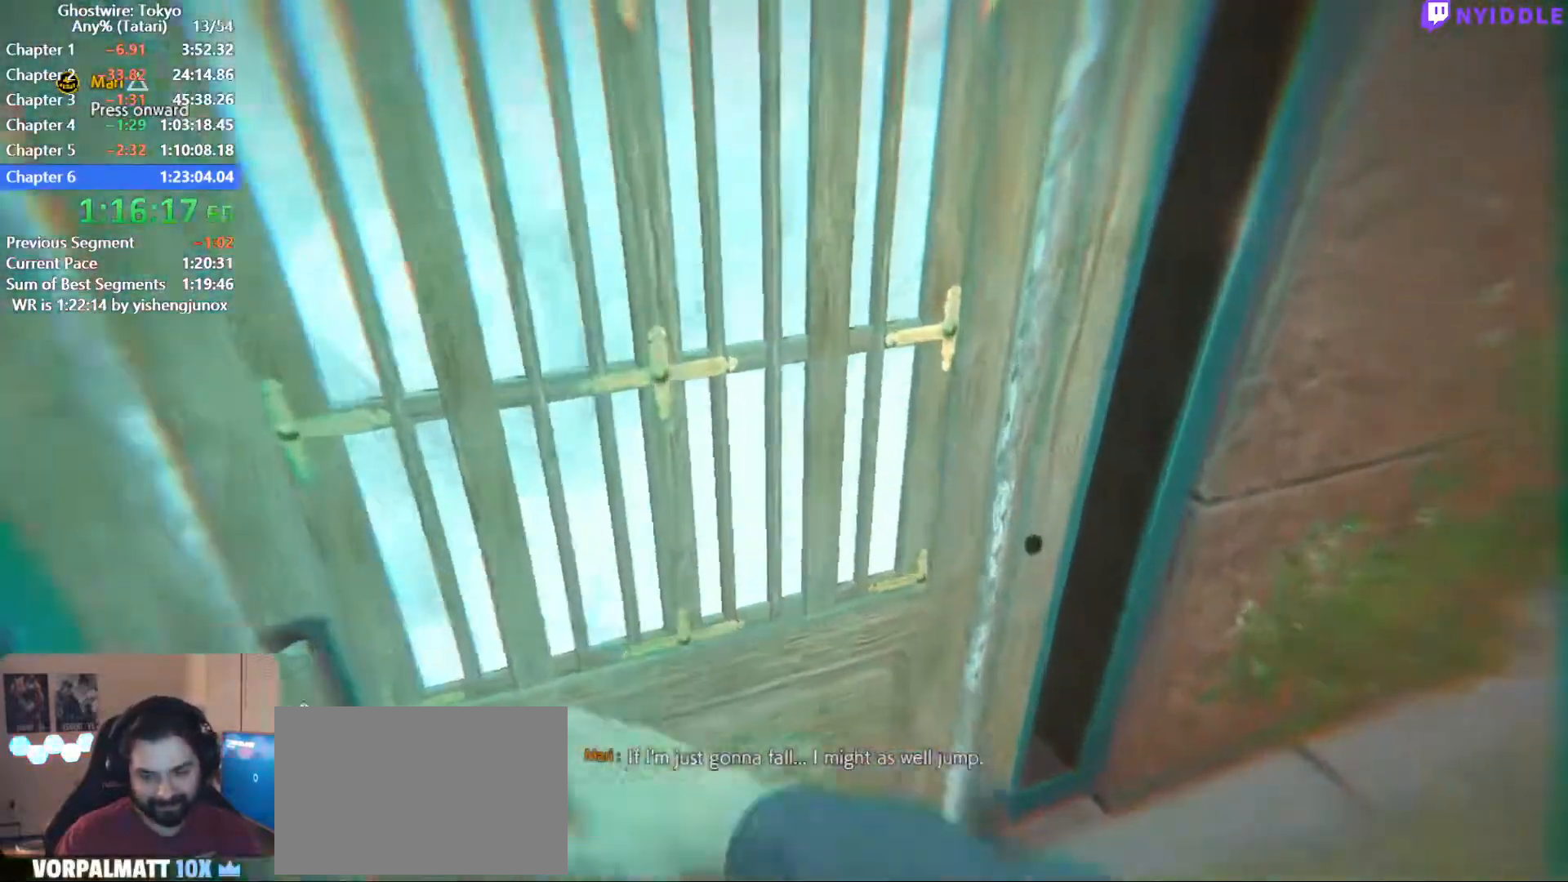
{"keys": [], "mouse": [], "events": [[84, "f", "down"], [184, "f", "up"], [184, "shift", "up"], [184, "w", "up"]]}
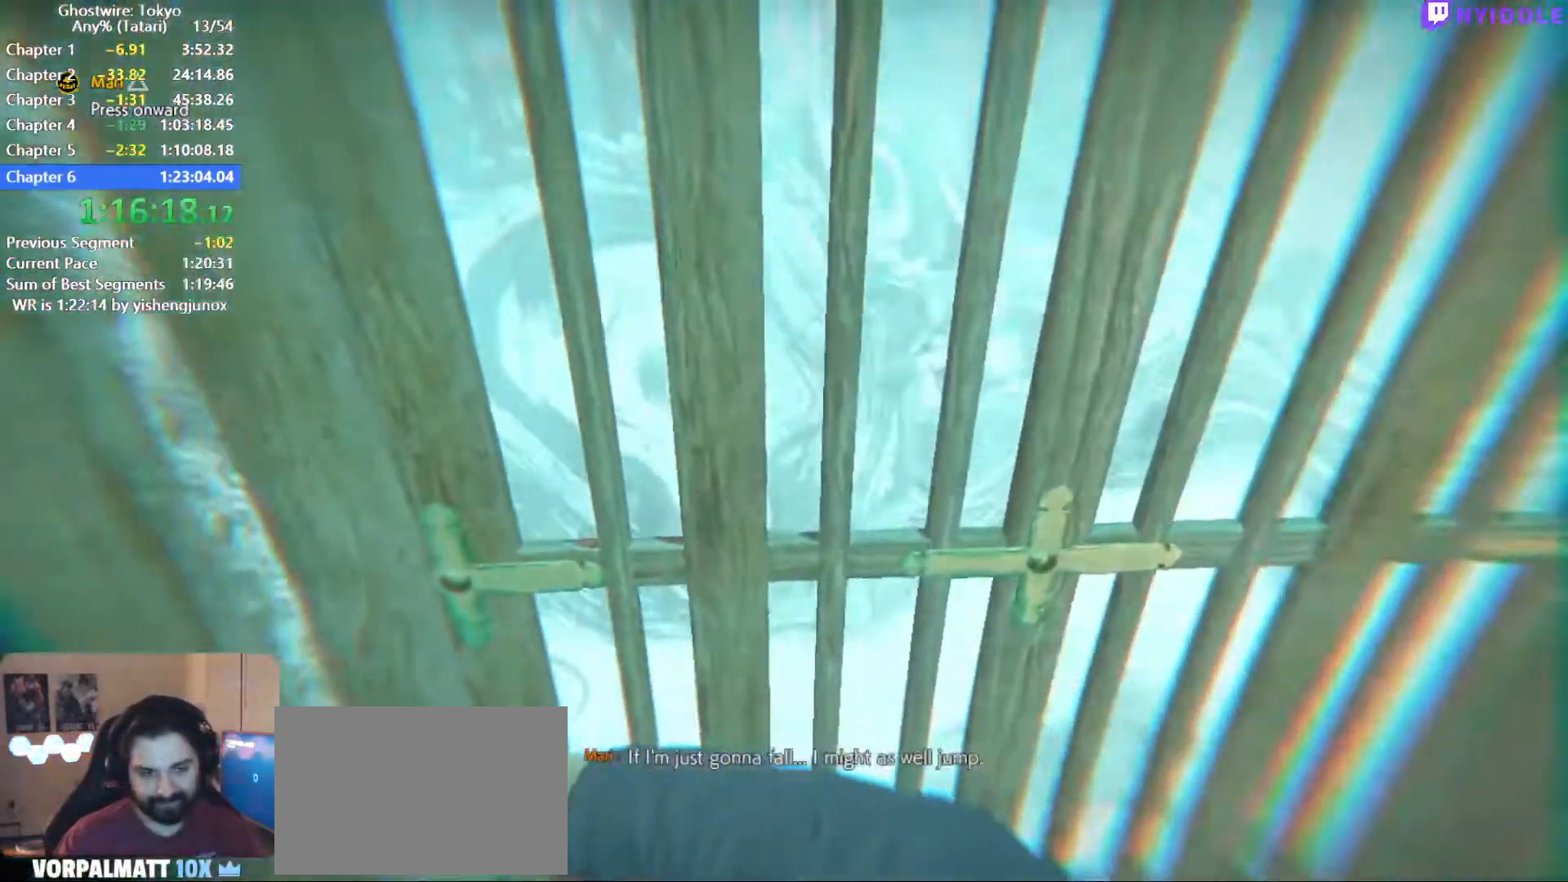
{"keys": [], "mouse": [], "events": []}
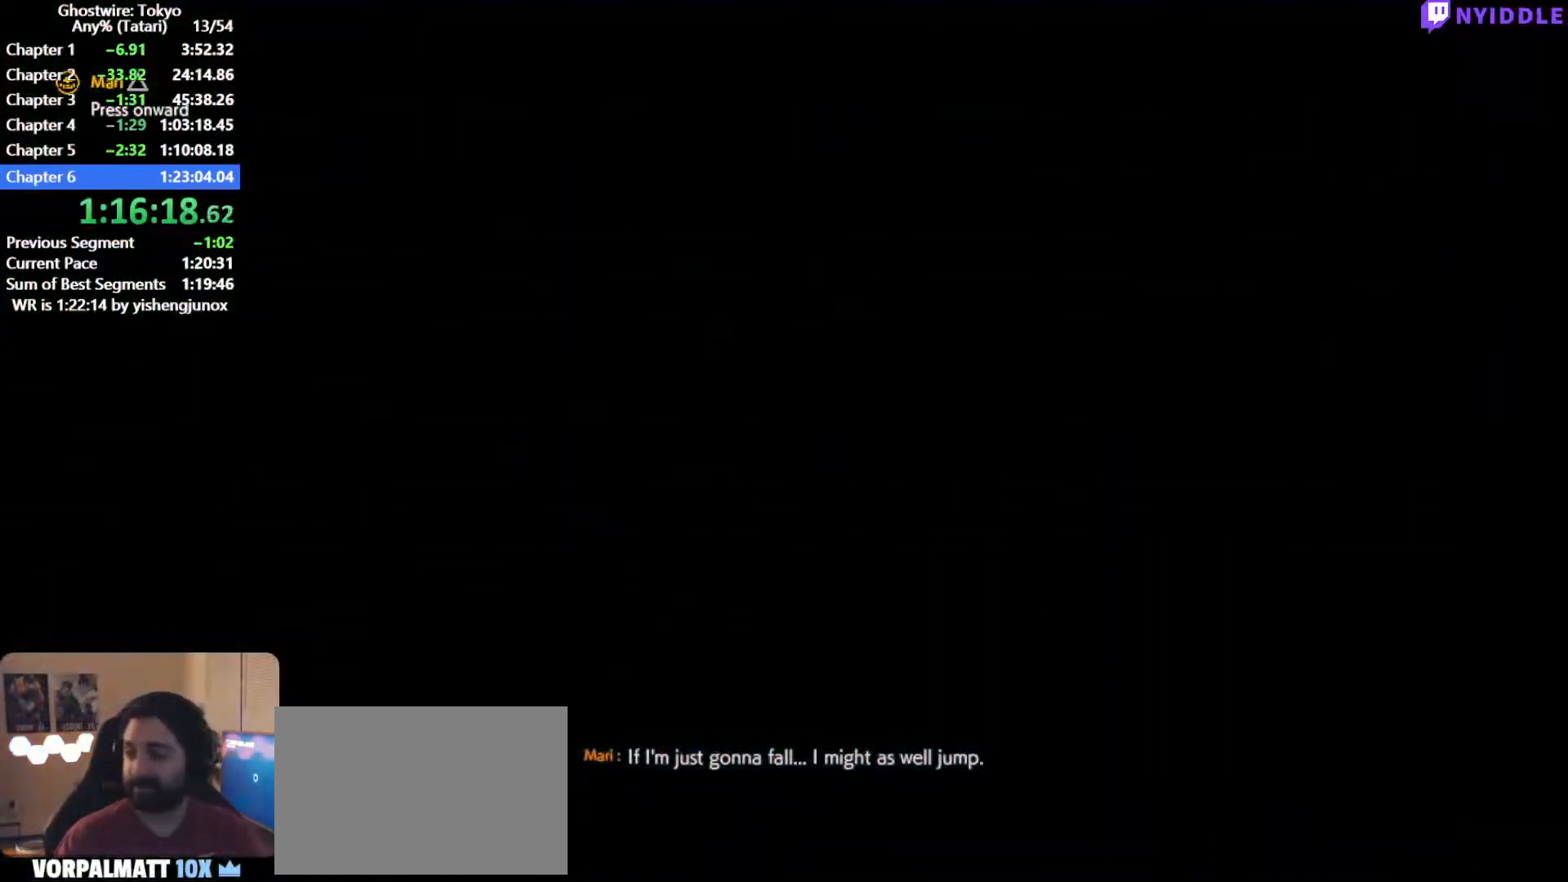
{"keys": [], "mouse": [], "events": []}
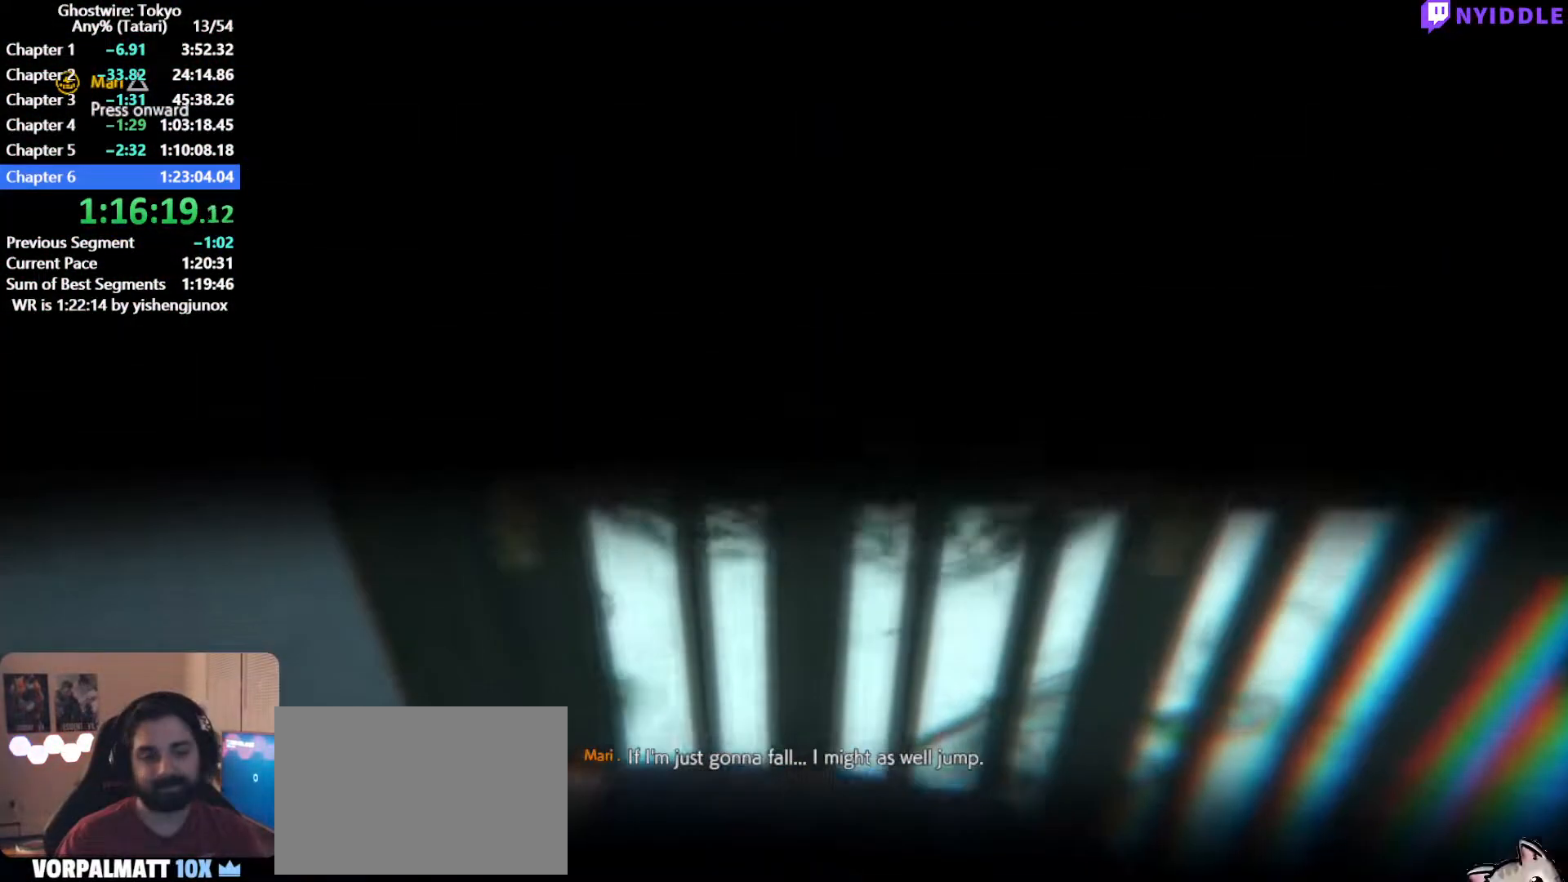
{"keys": [], "mouse": [], "events": []}
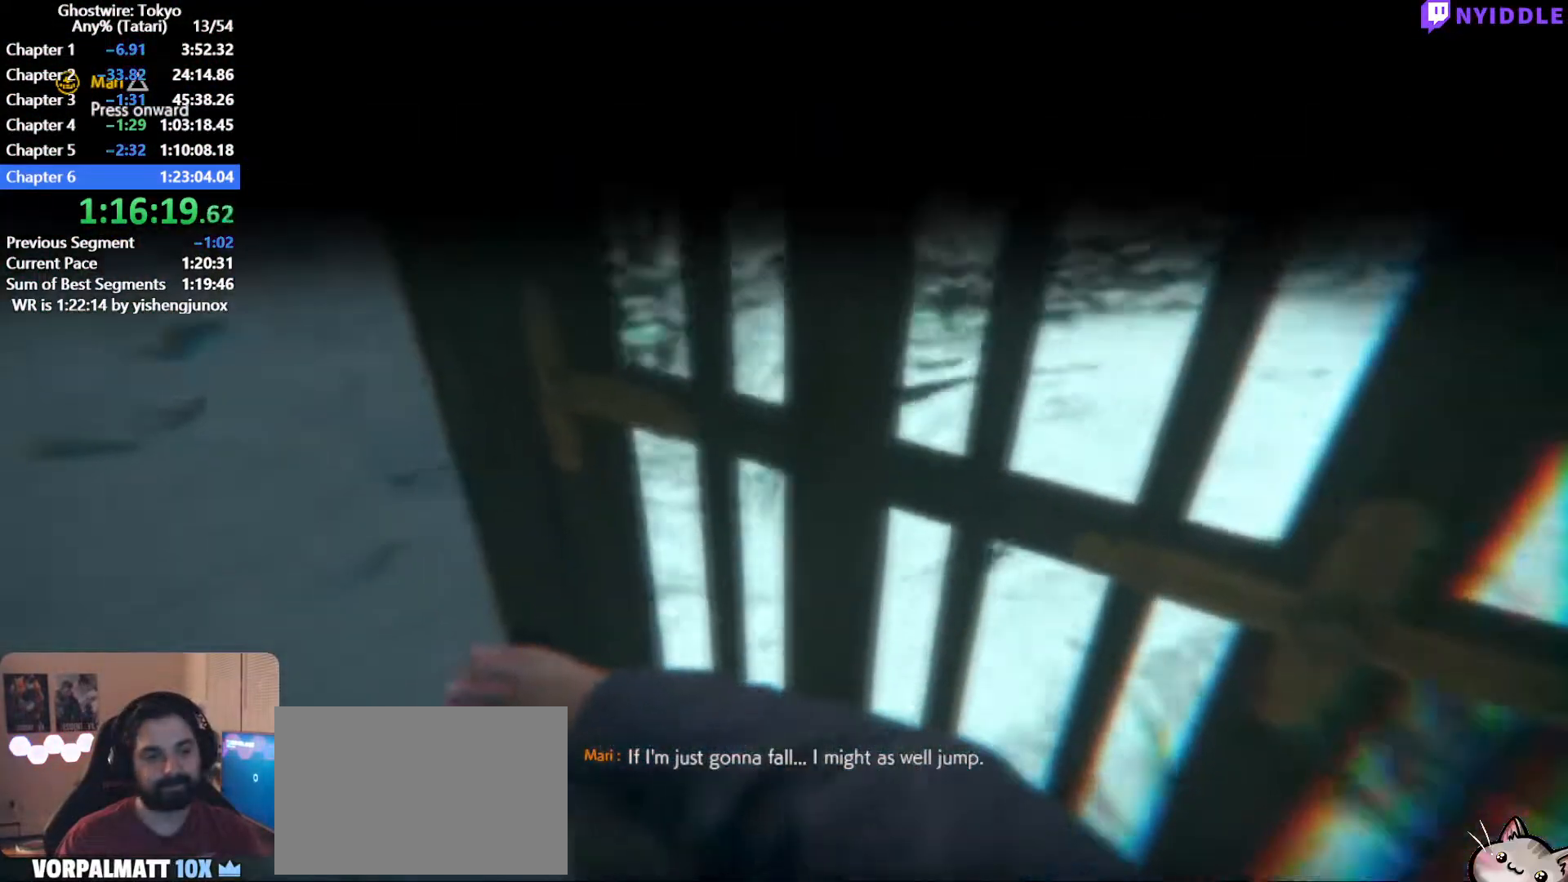
{"keys": [], "mouse": [], "events": []}
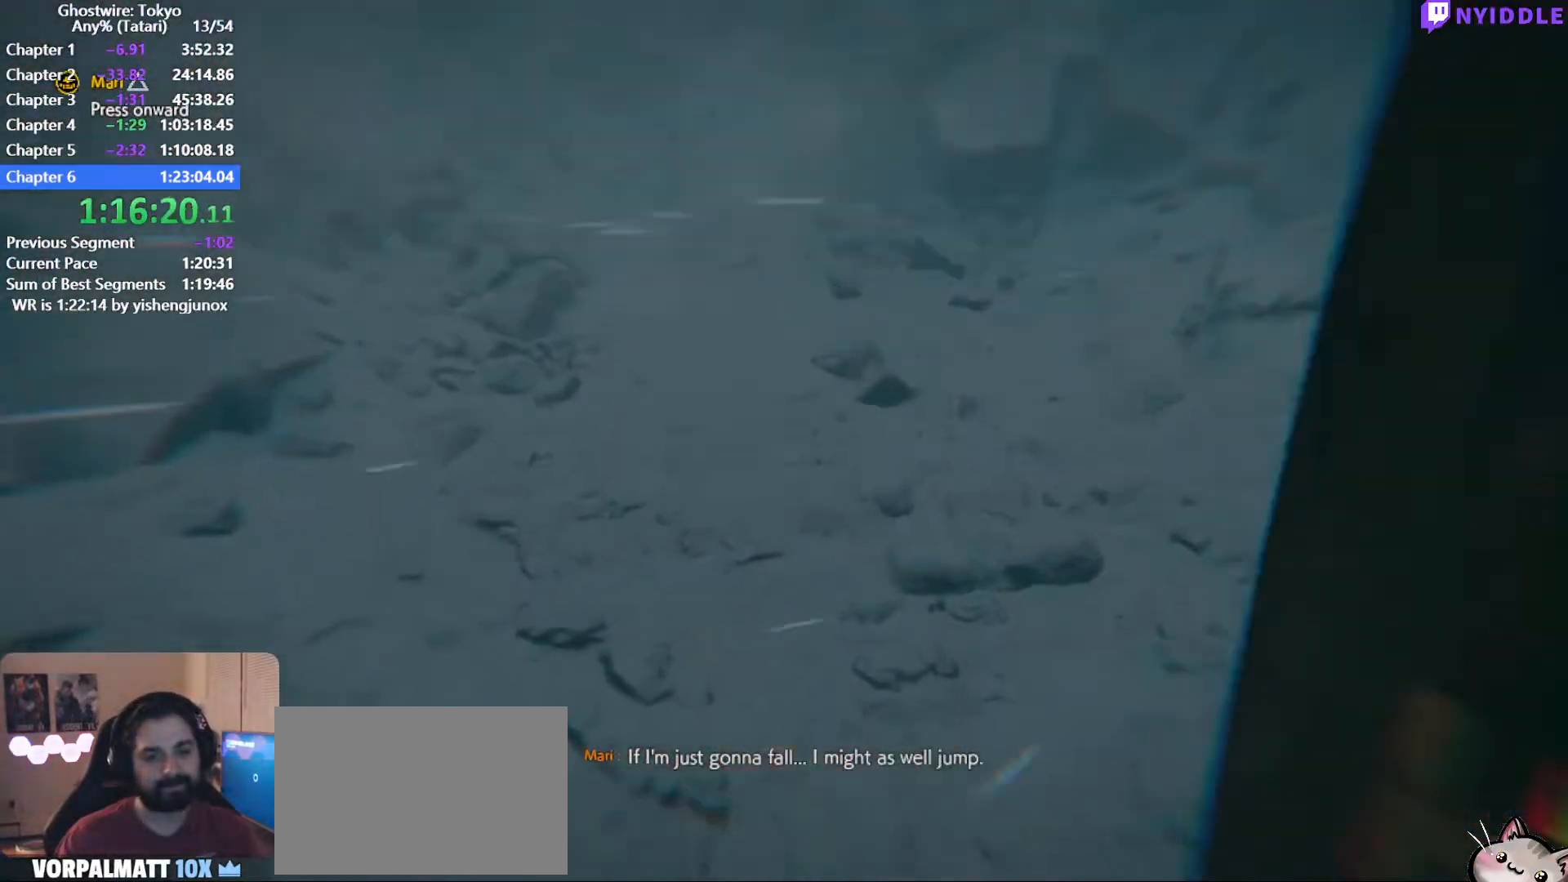
{"keys": ["shift", "w"], "mouse": [], "events": [[167, "shift", "down"], [167, "w", "down"]]}
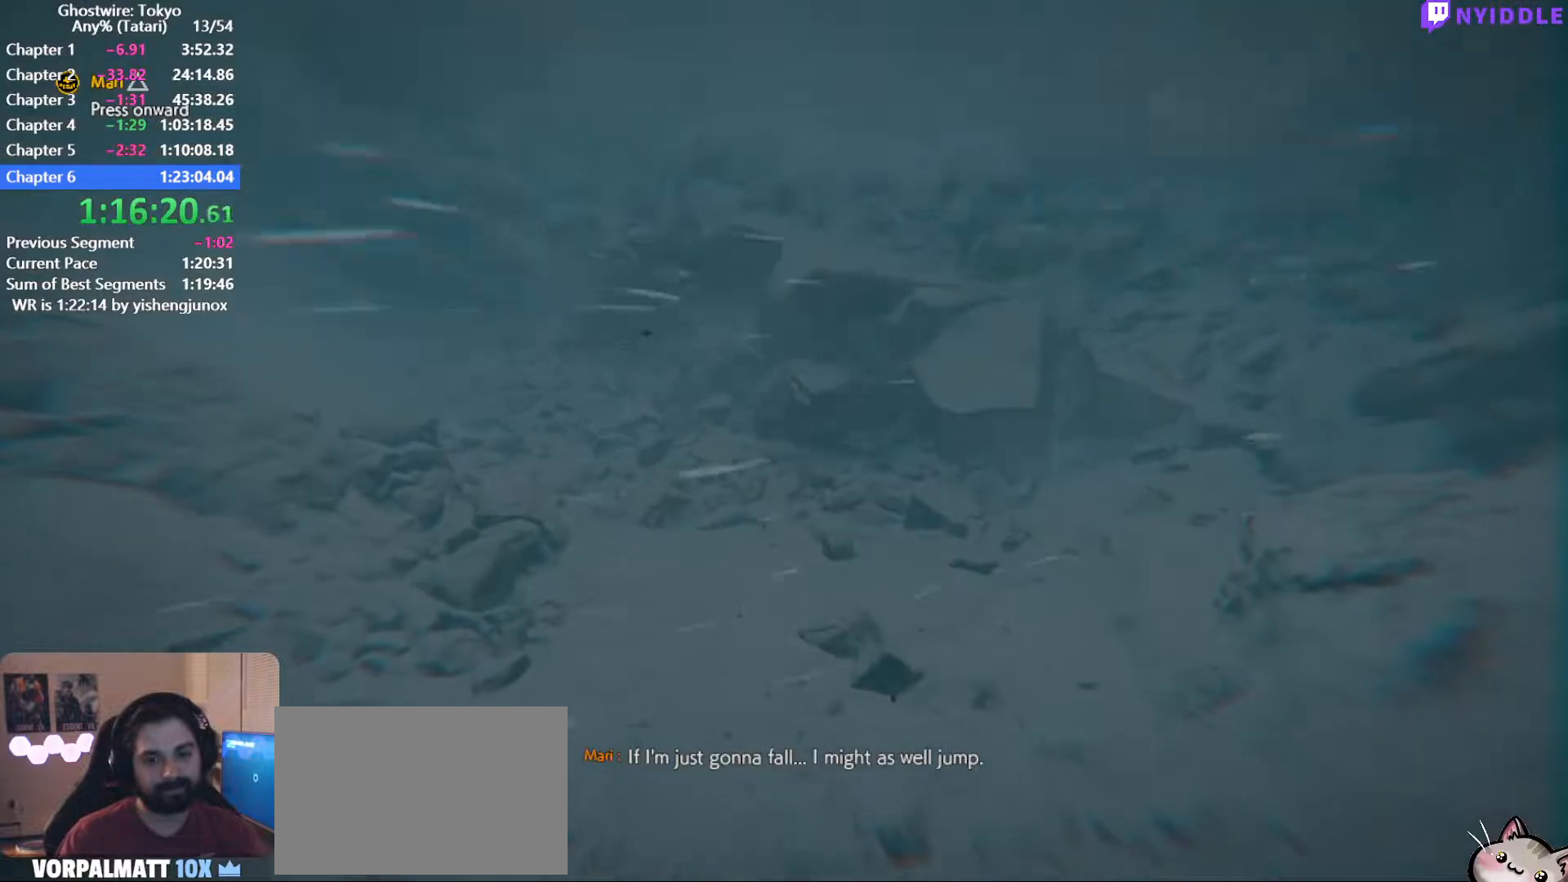
{"keys": ["shift", "w"], "mouse": [], "events": []}
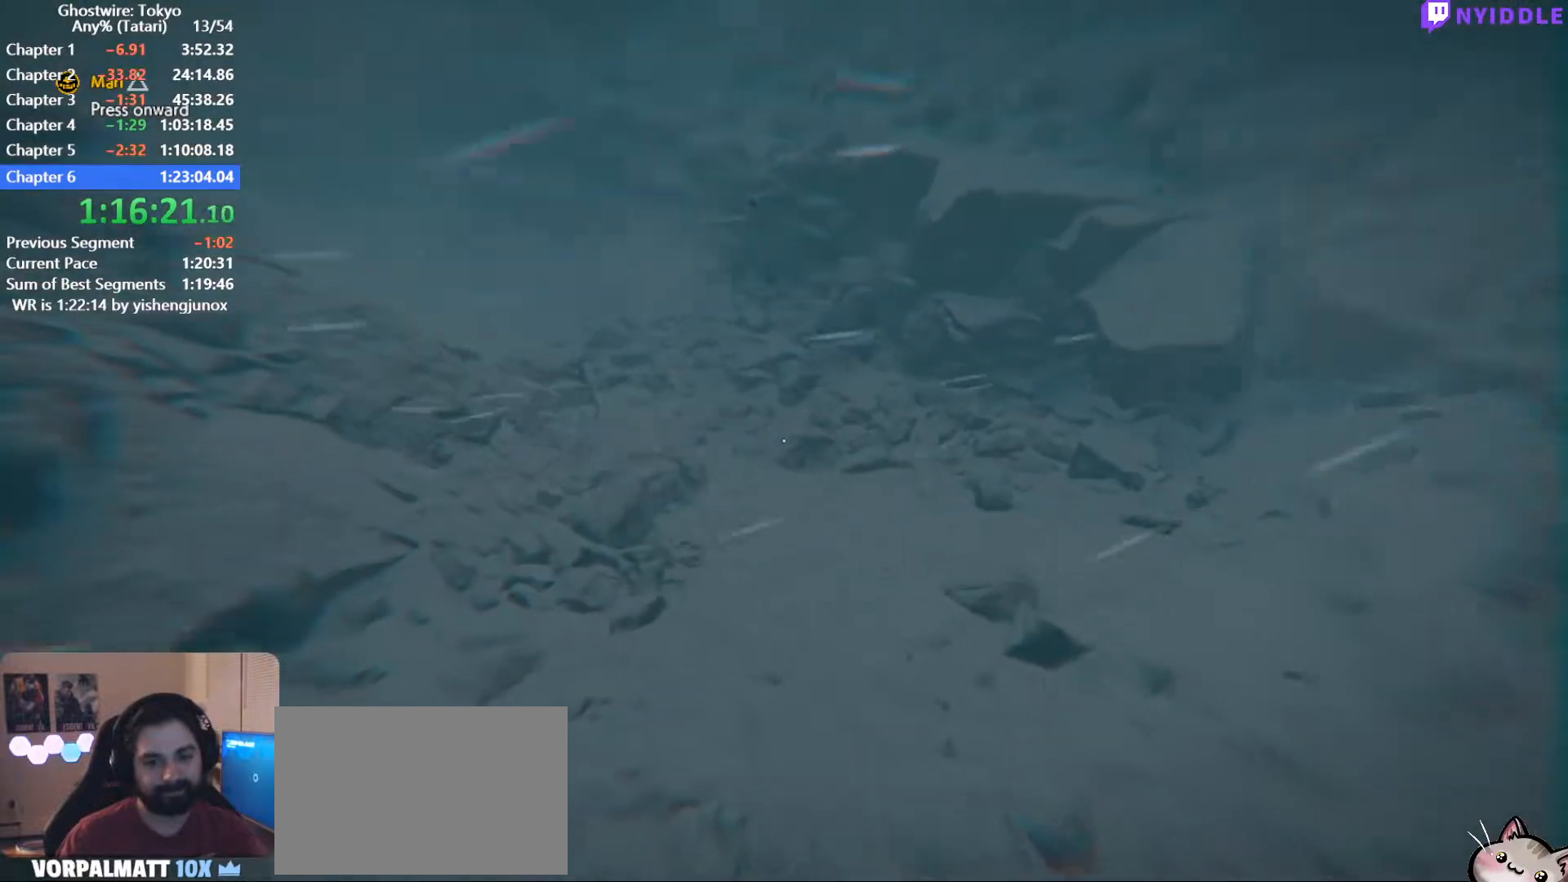
{"keys": ["shift", "w"], "mouse": [], "events": []}
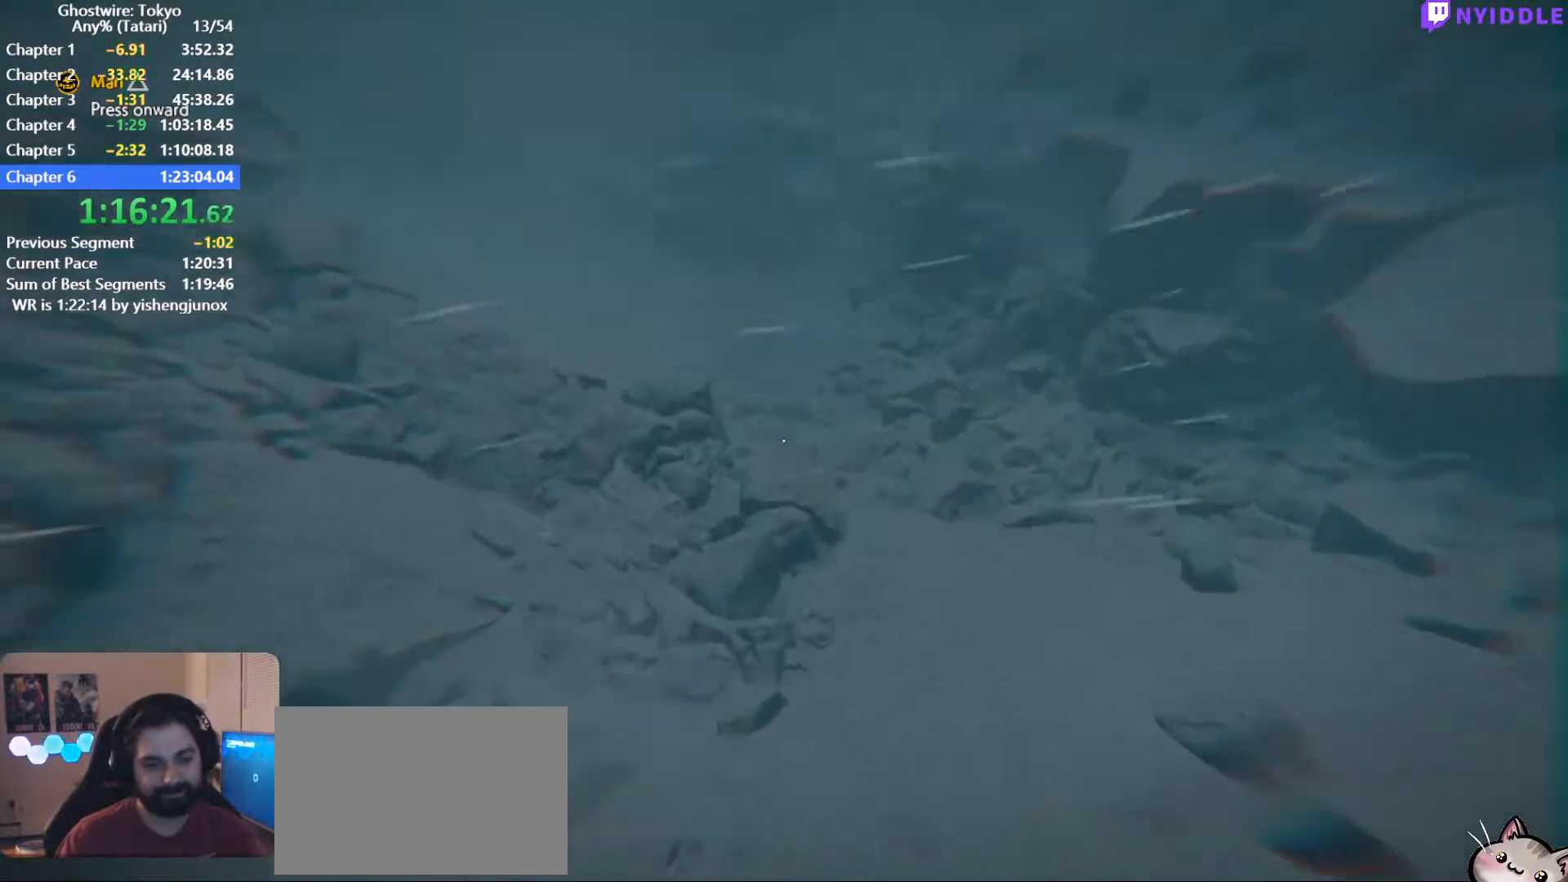
{"keys": ["shift", "w"], "mouse": [], "events": []}
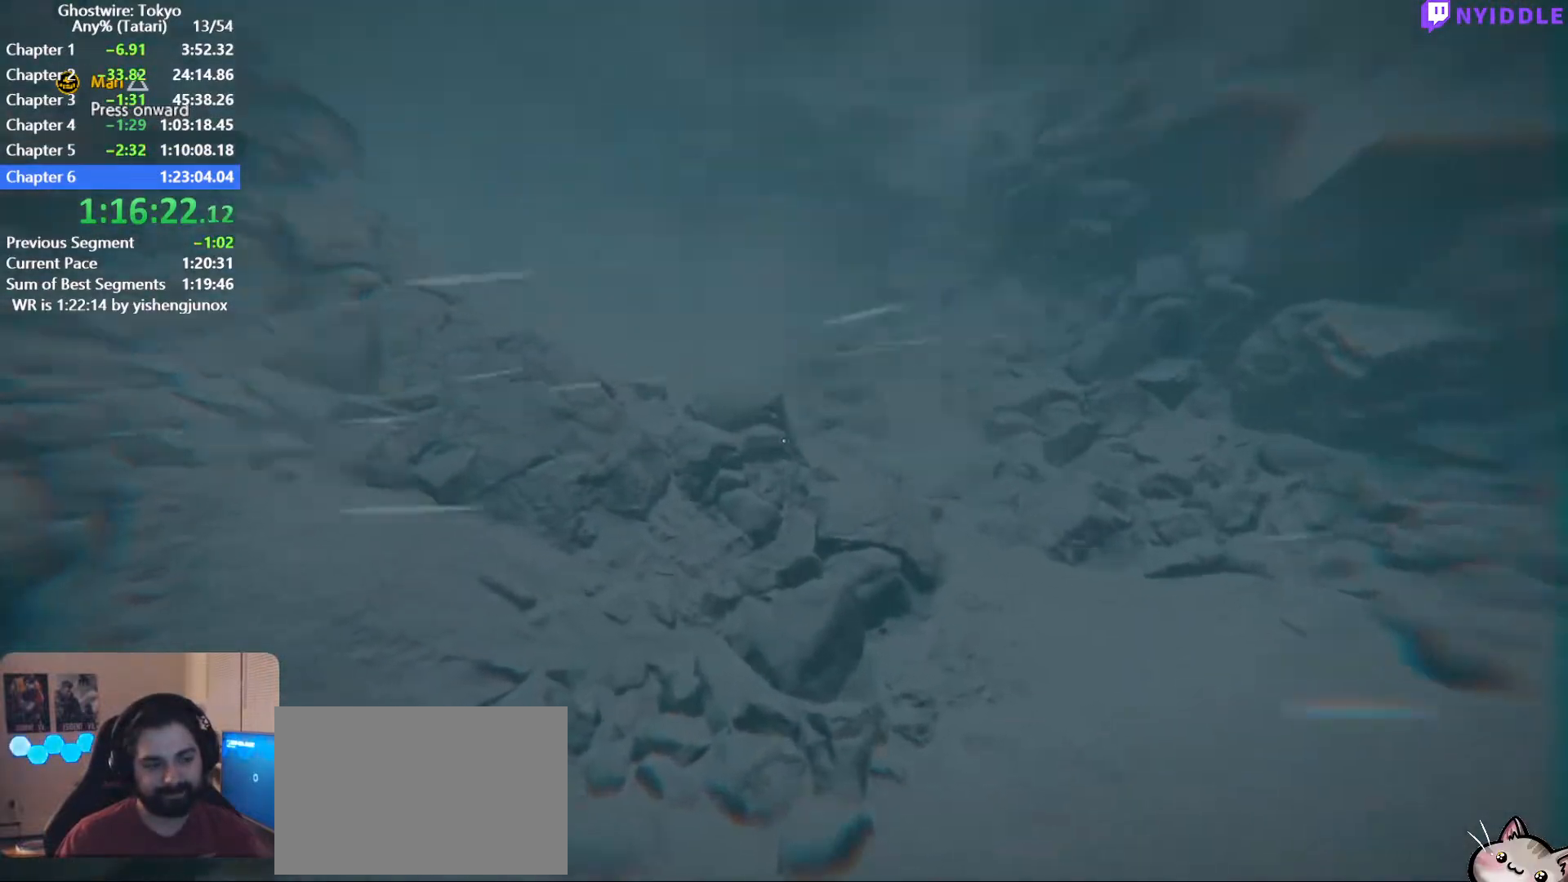
{"keys": ["shift", "w"], "mouse": [], "events": []}
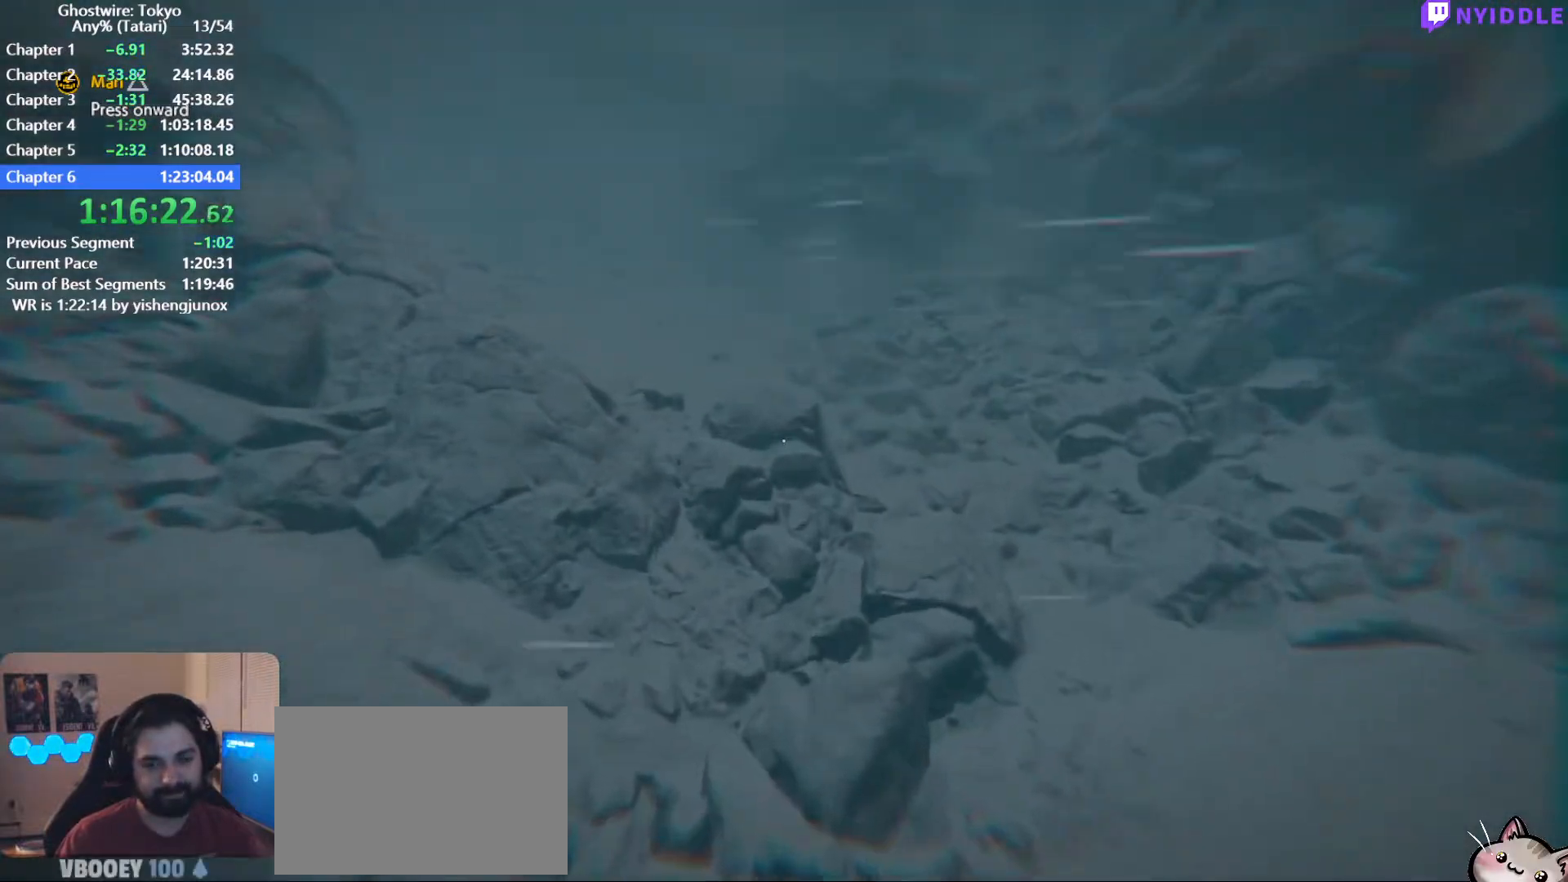
{"keys": ["shift", "w"], "mouse": [], "events": []}
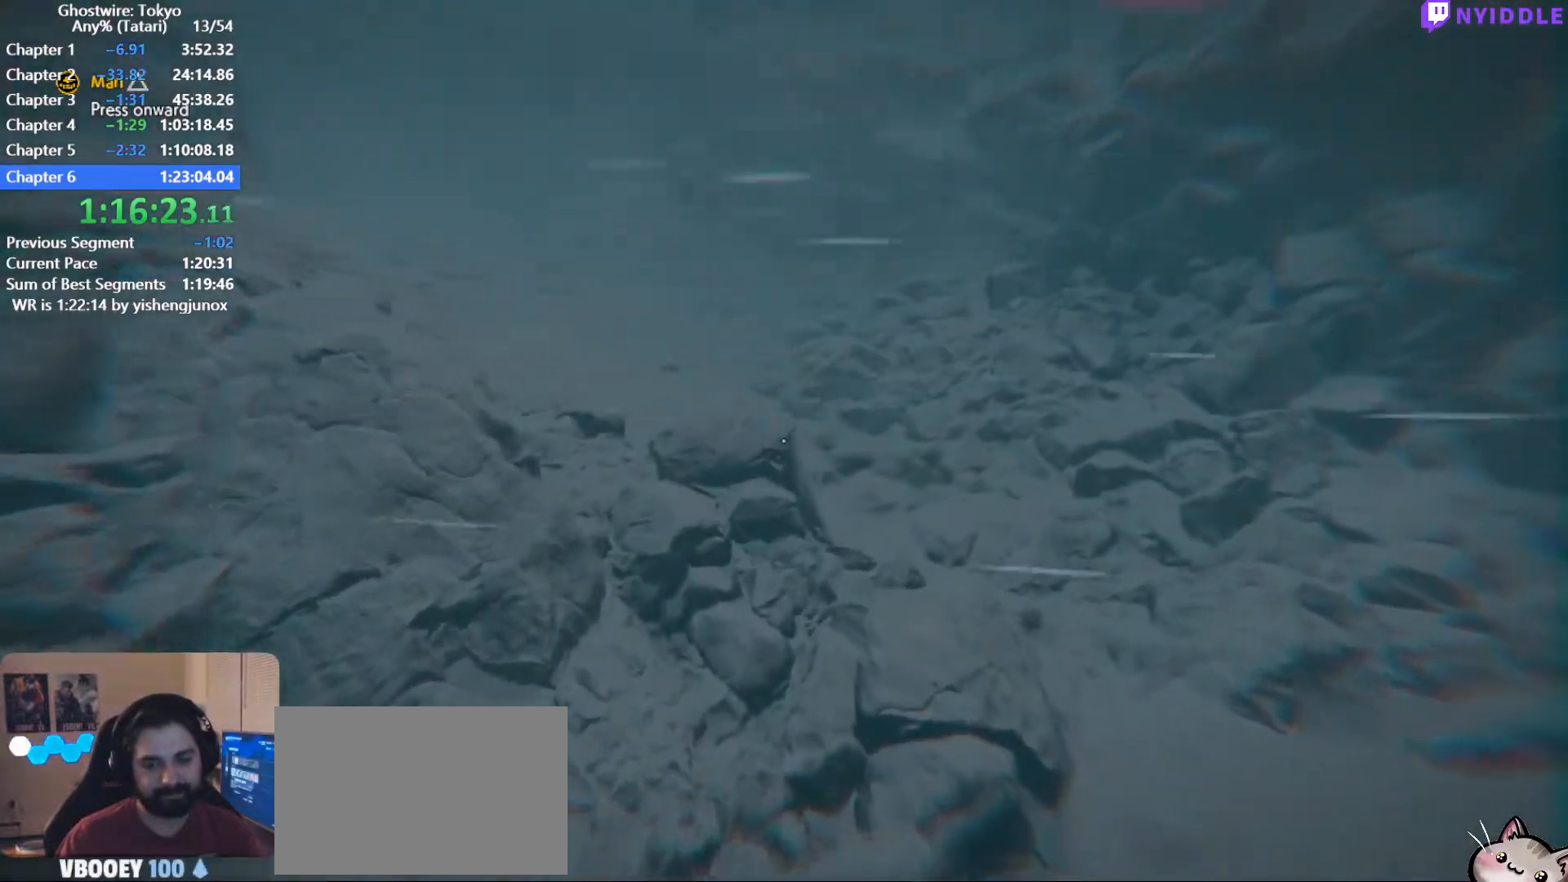
{"keys": ["shift", "w"], "mouse": [], "events": []}
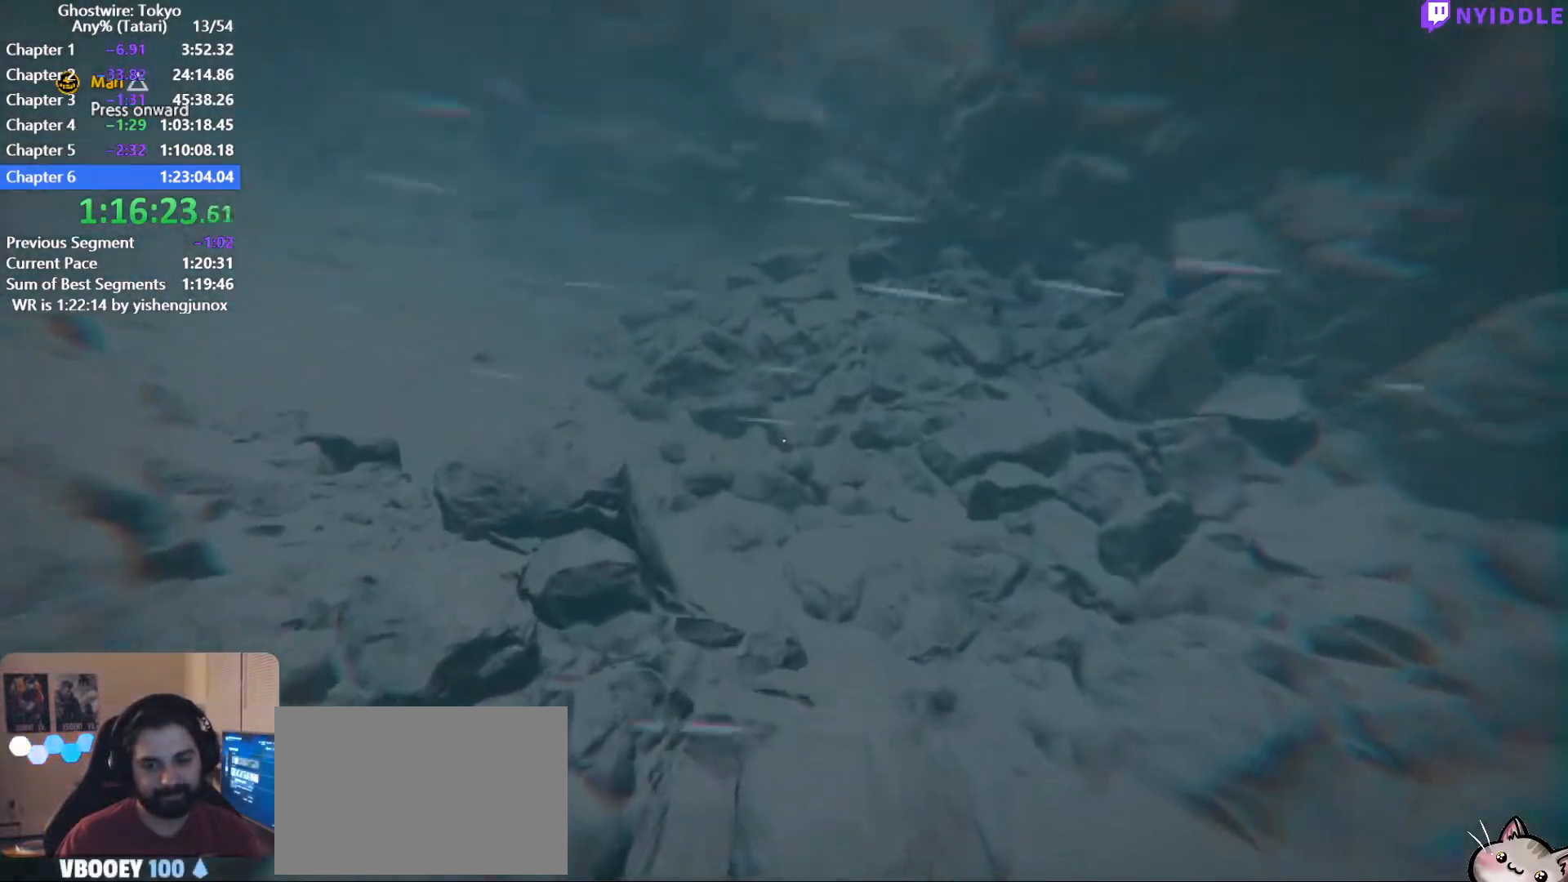
{"keys": ["shift", "w"], "mouse": [], "events": []}
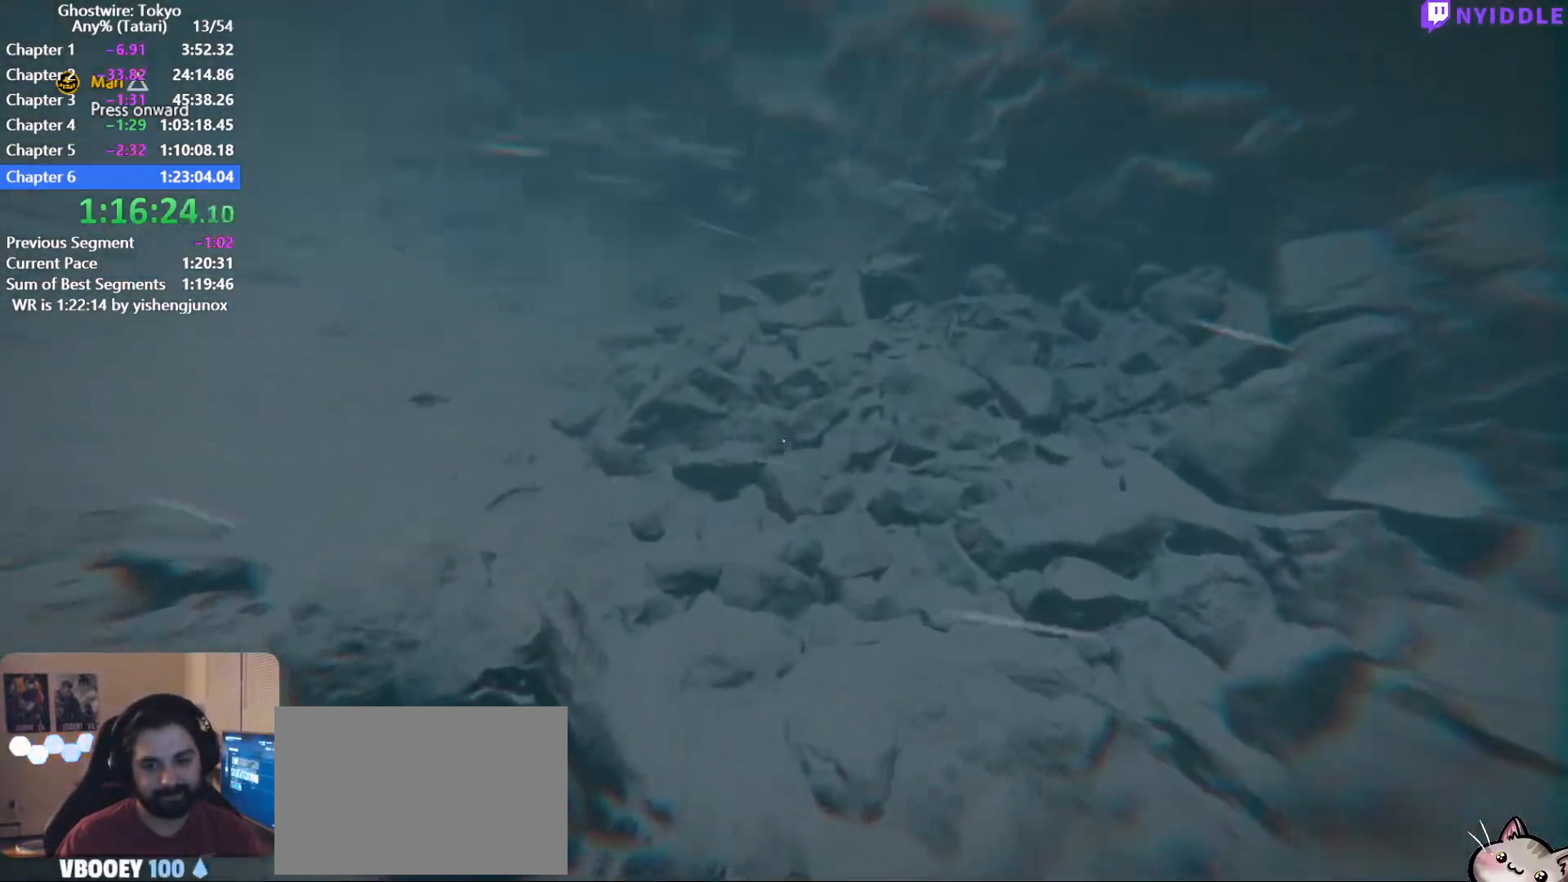
{"keys": ["shift", "w"], "mouse": [], "events": []}
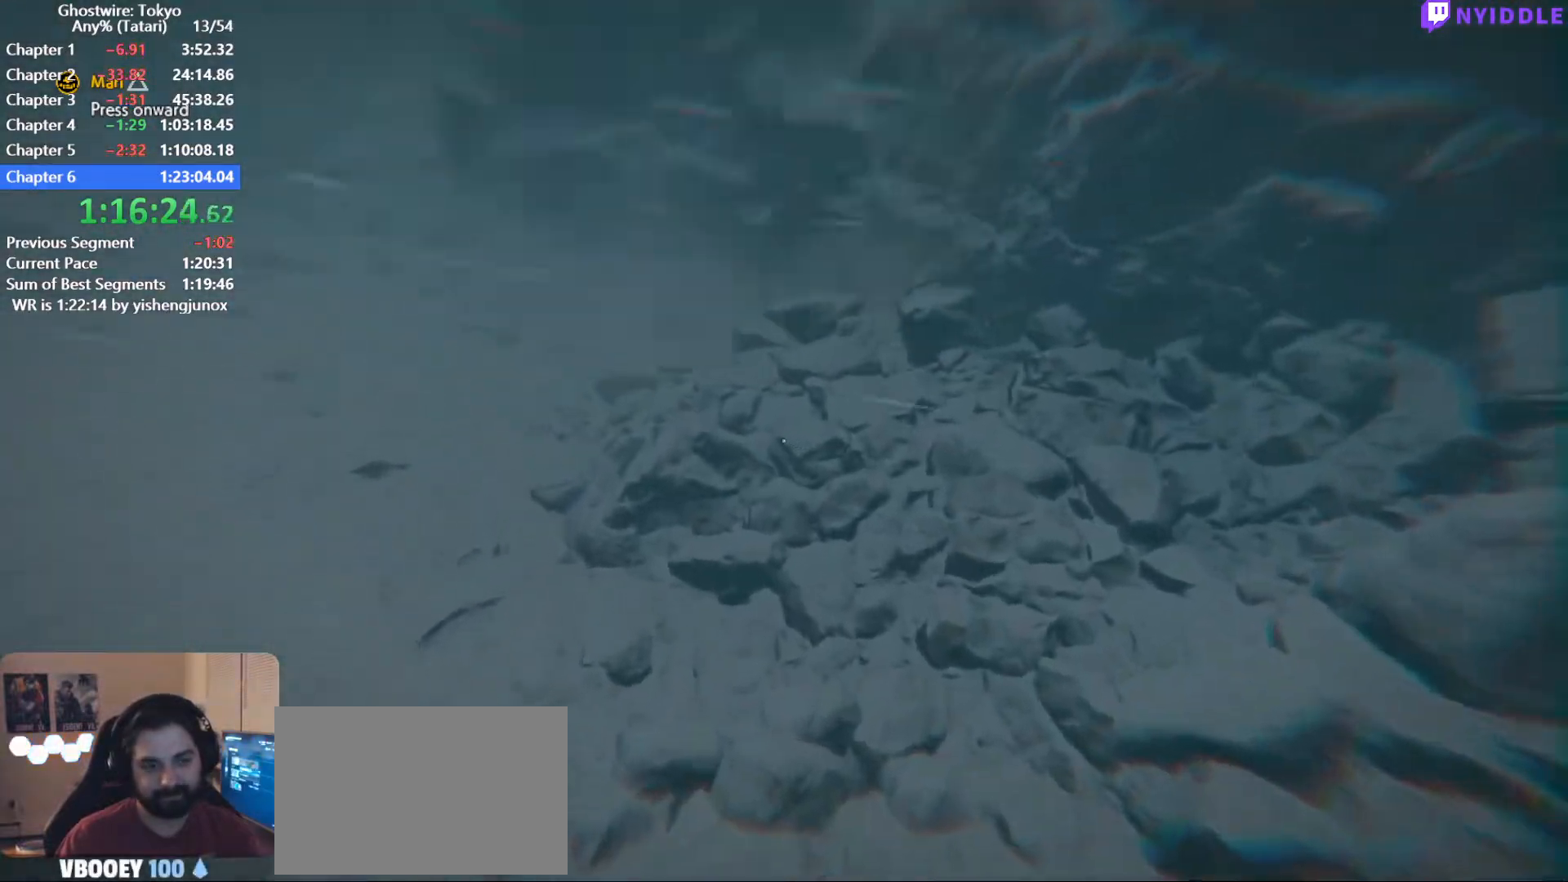
{"keys": ["shift", "w"], "mouse": [], "events": []}
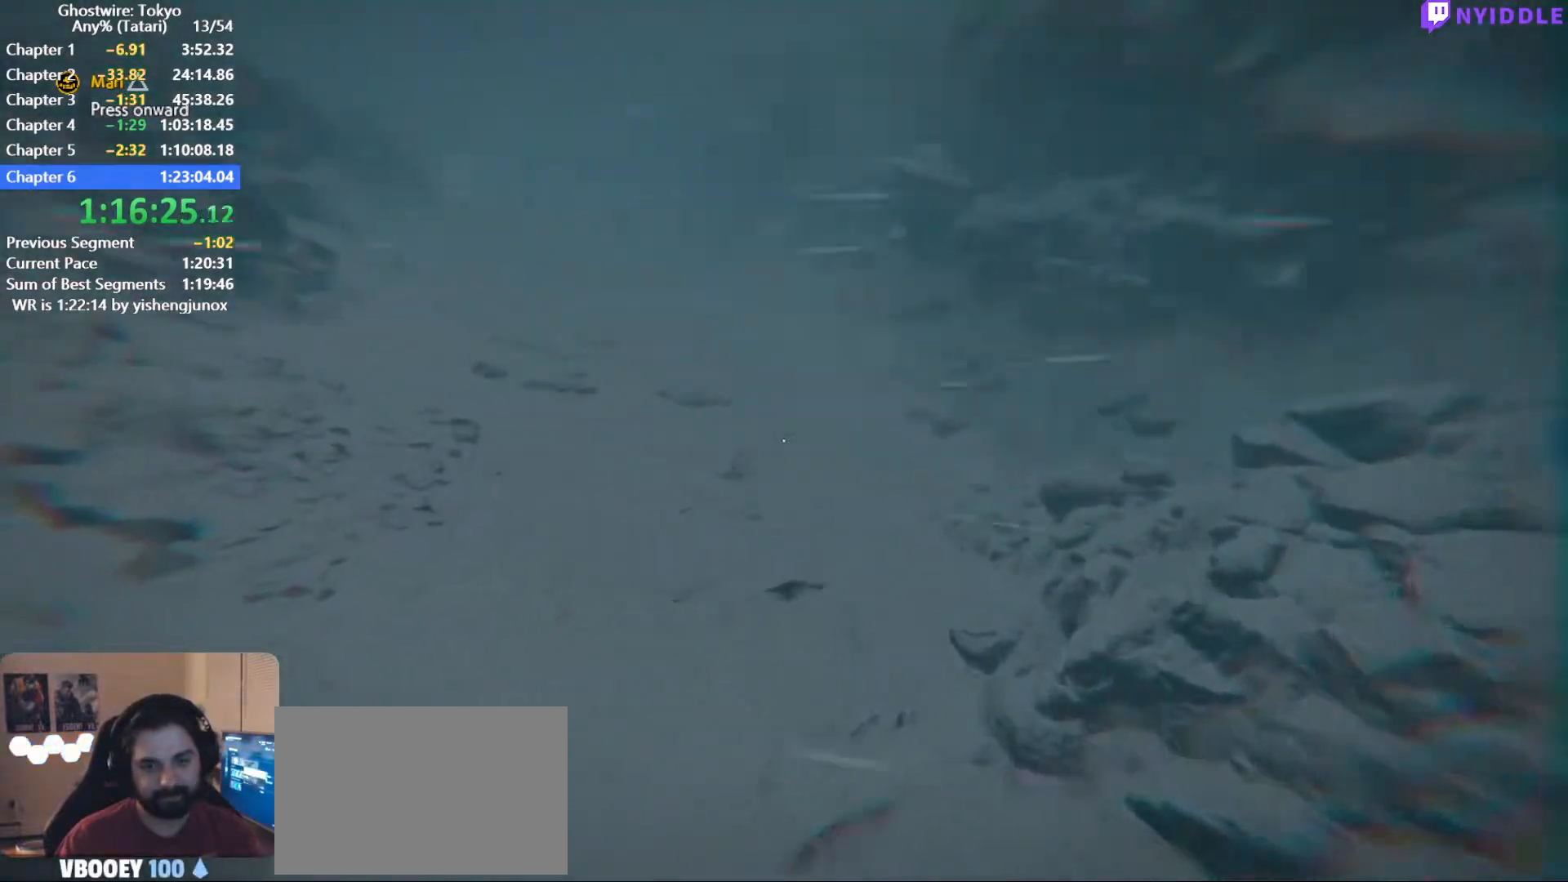
{"keys": ["shift", "w"], "mouse": [], "events": []}
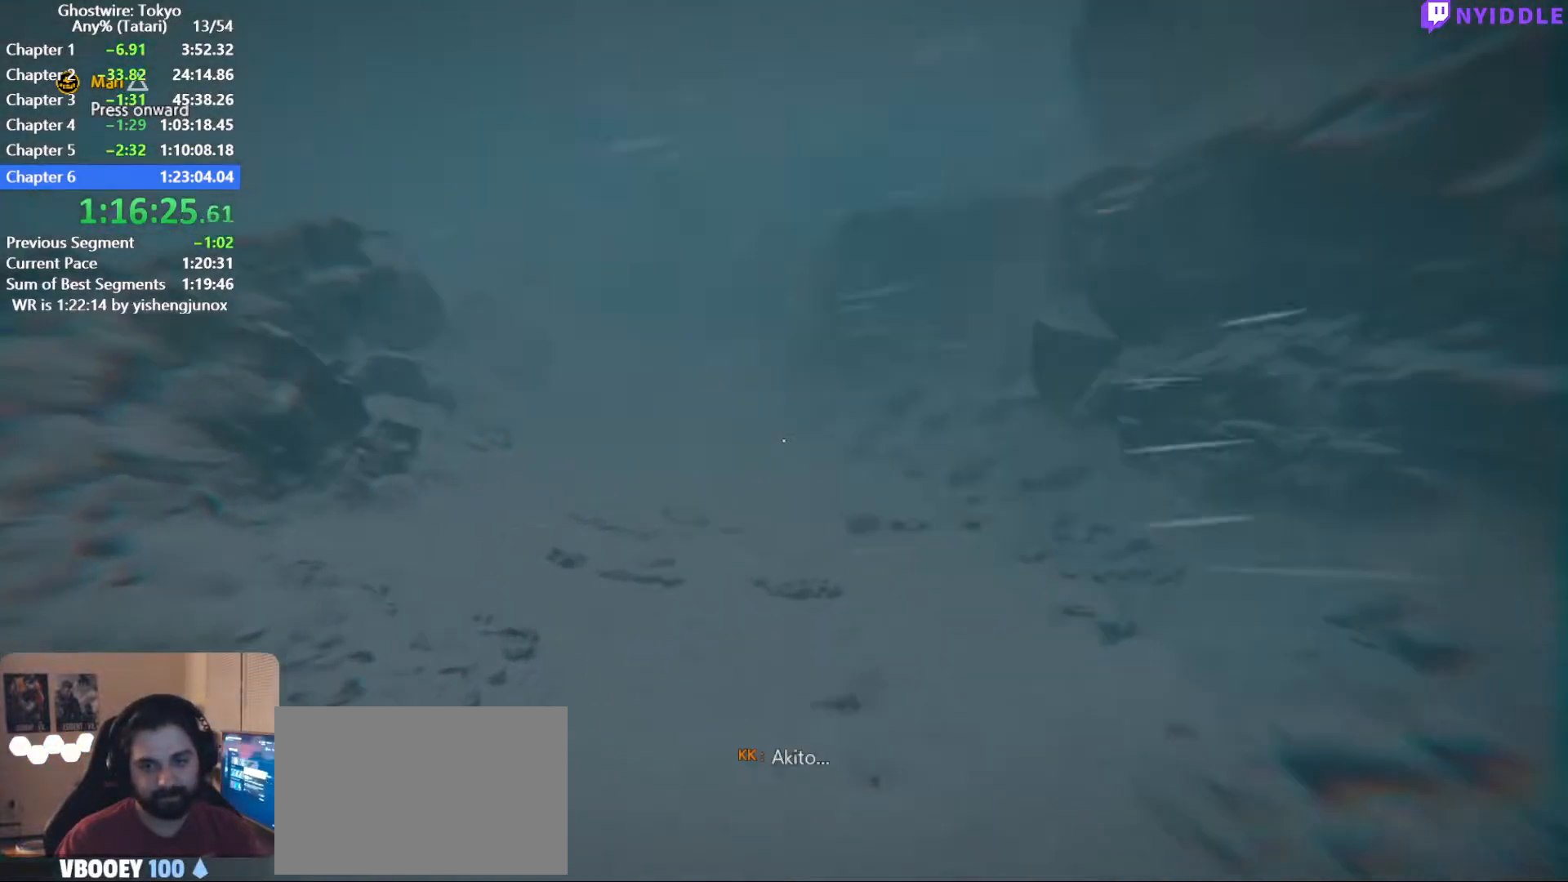
{"keys": ["shift", "w"], "mouse": [], "events": []}
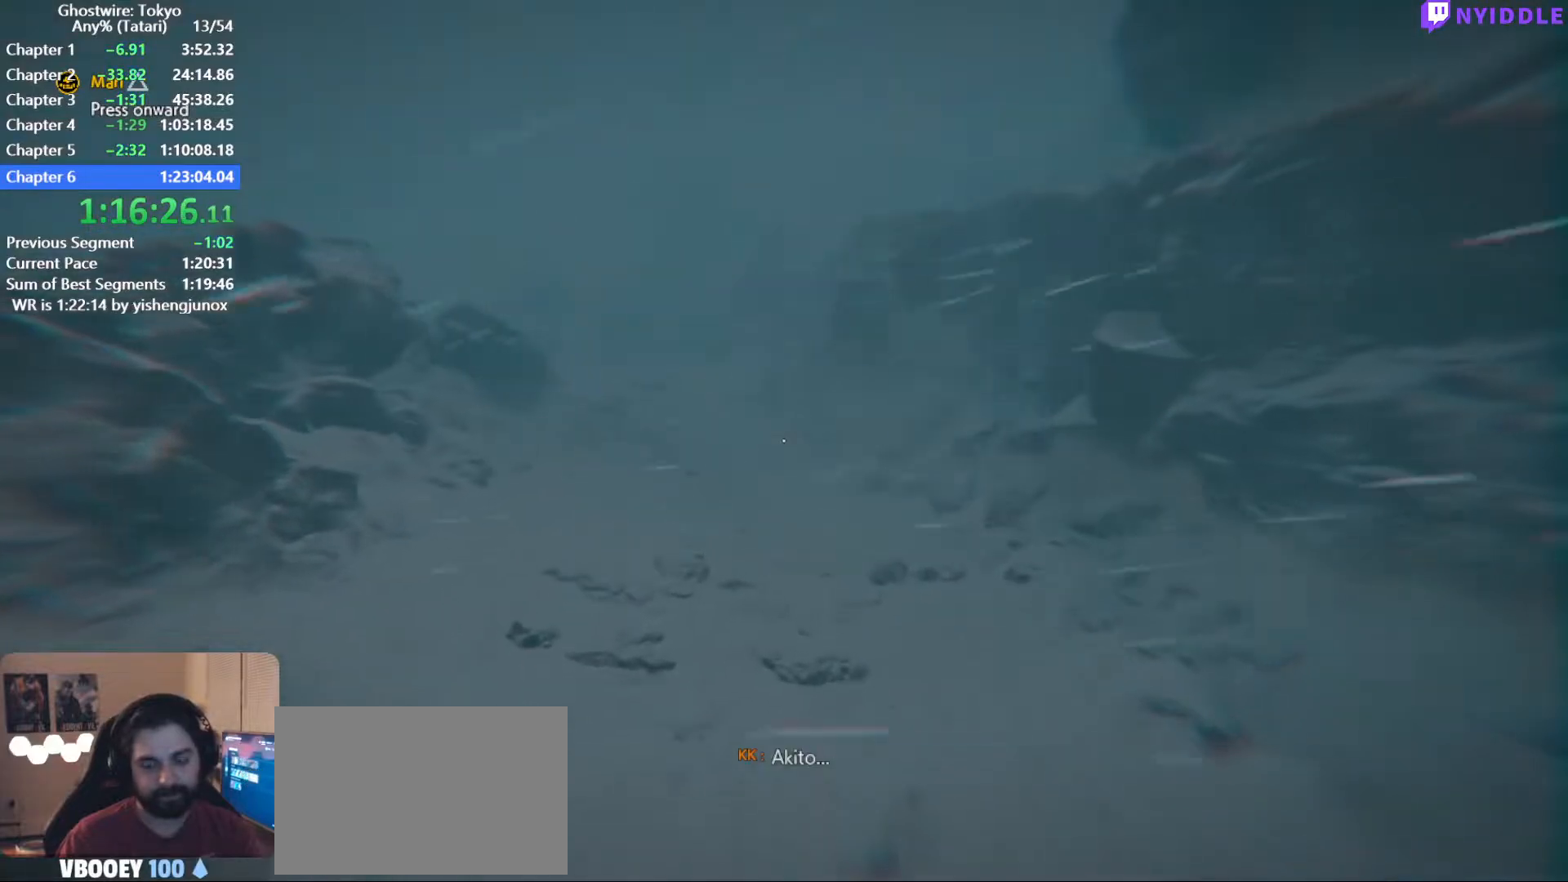
{"keys": ["shift", "w"], "mouse": [], "events": []}
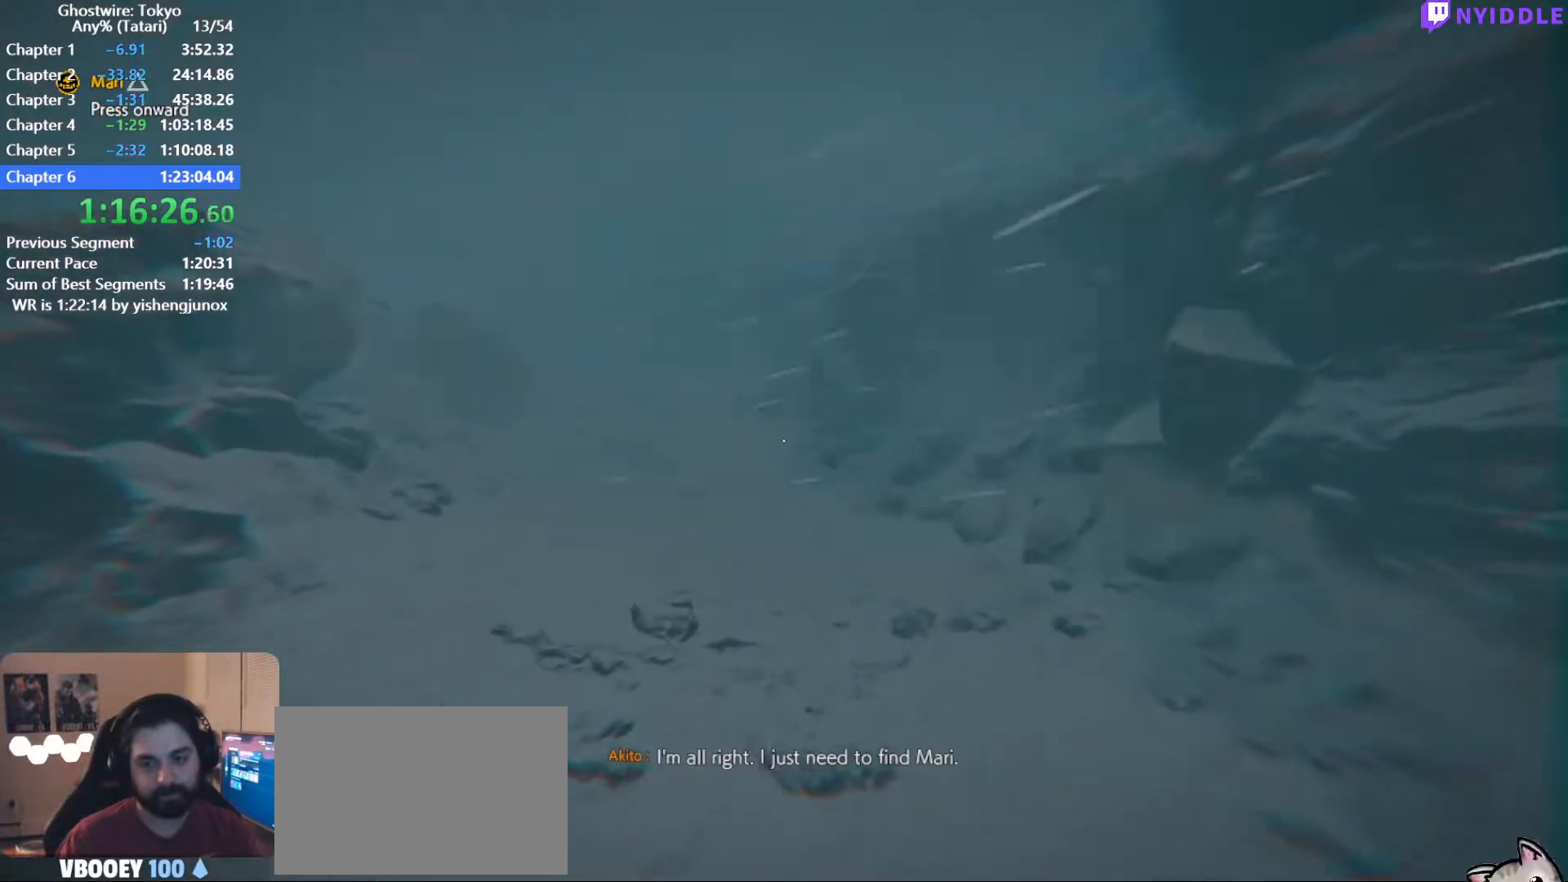
{"keys": ["shift", "w"], "mouse": [], "events": []}
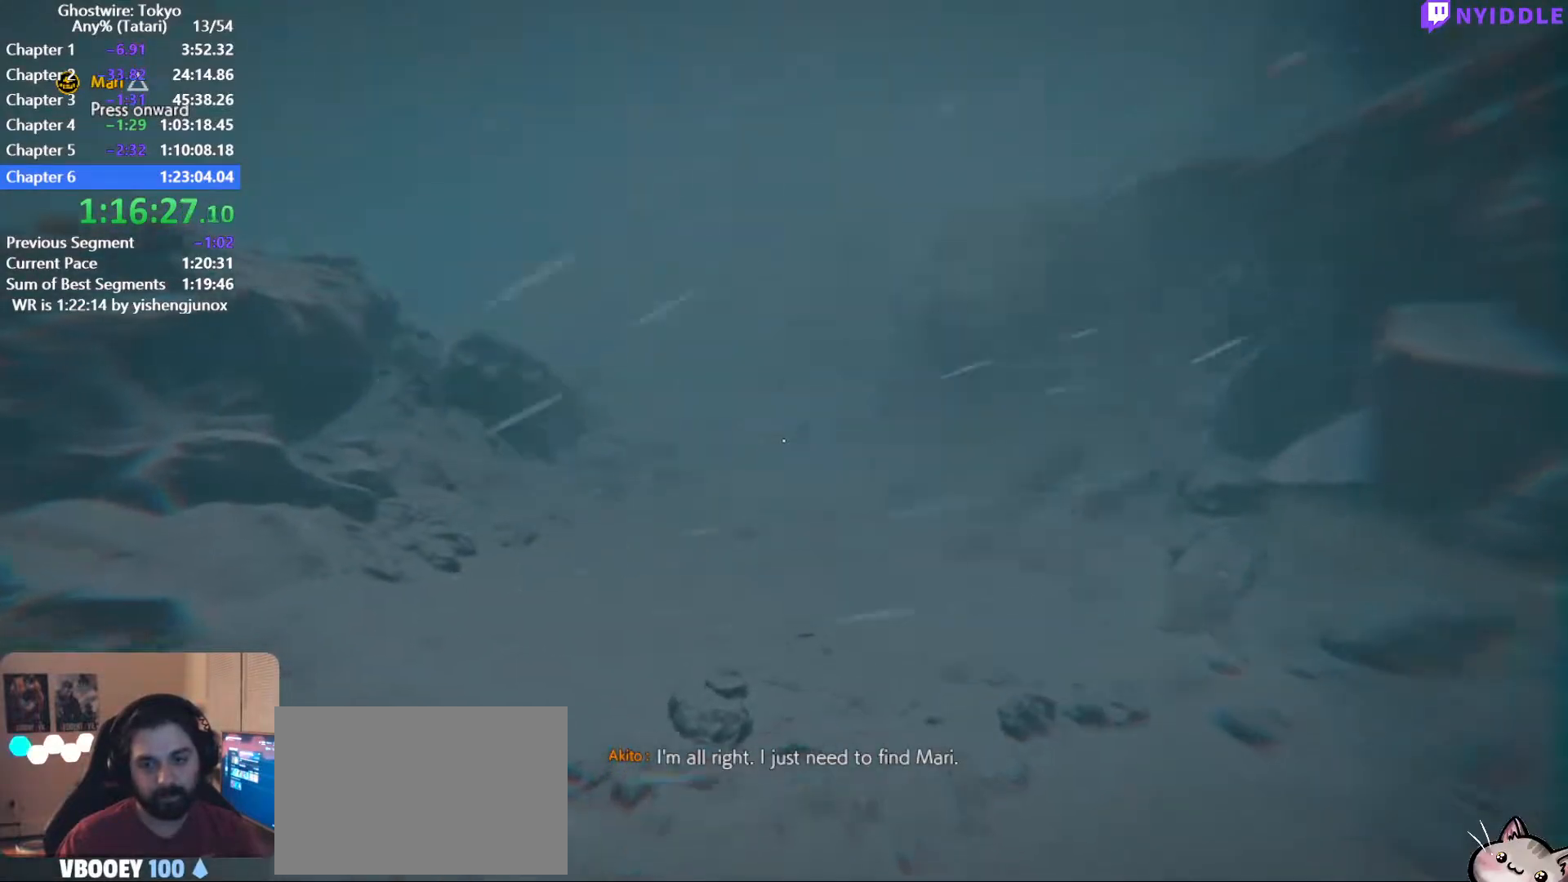
{"keys": ["shift", "w"], "mouse": [], "events": []}
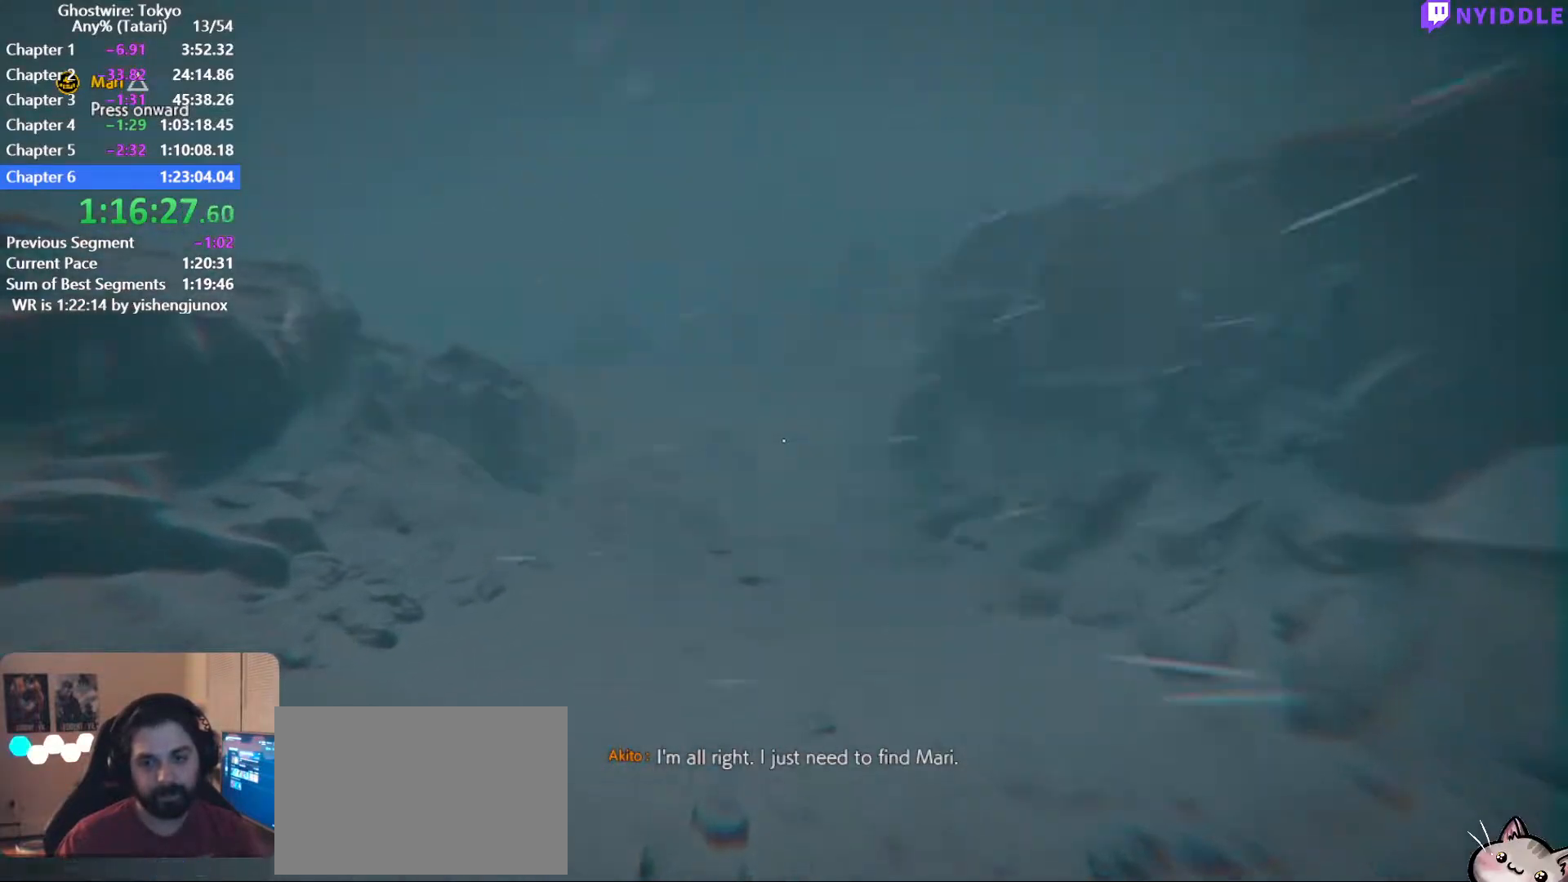
{"keys": ["shift", "w"], "mouse": [], "events": []}
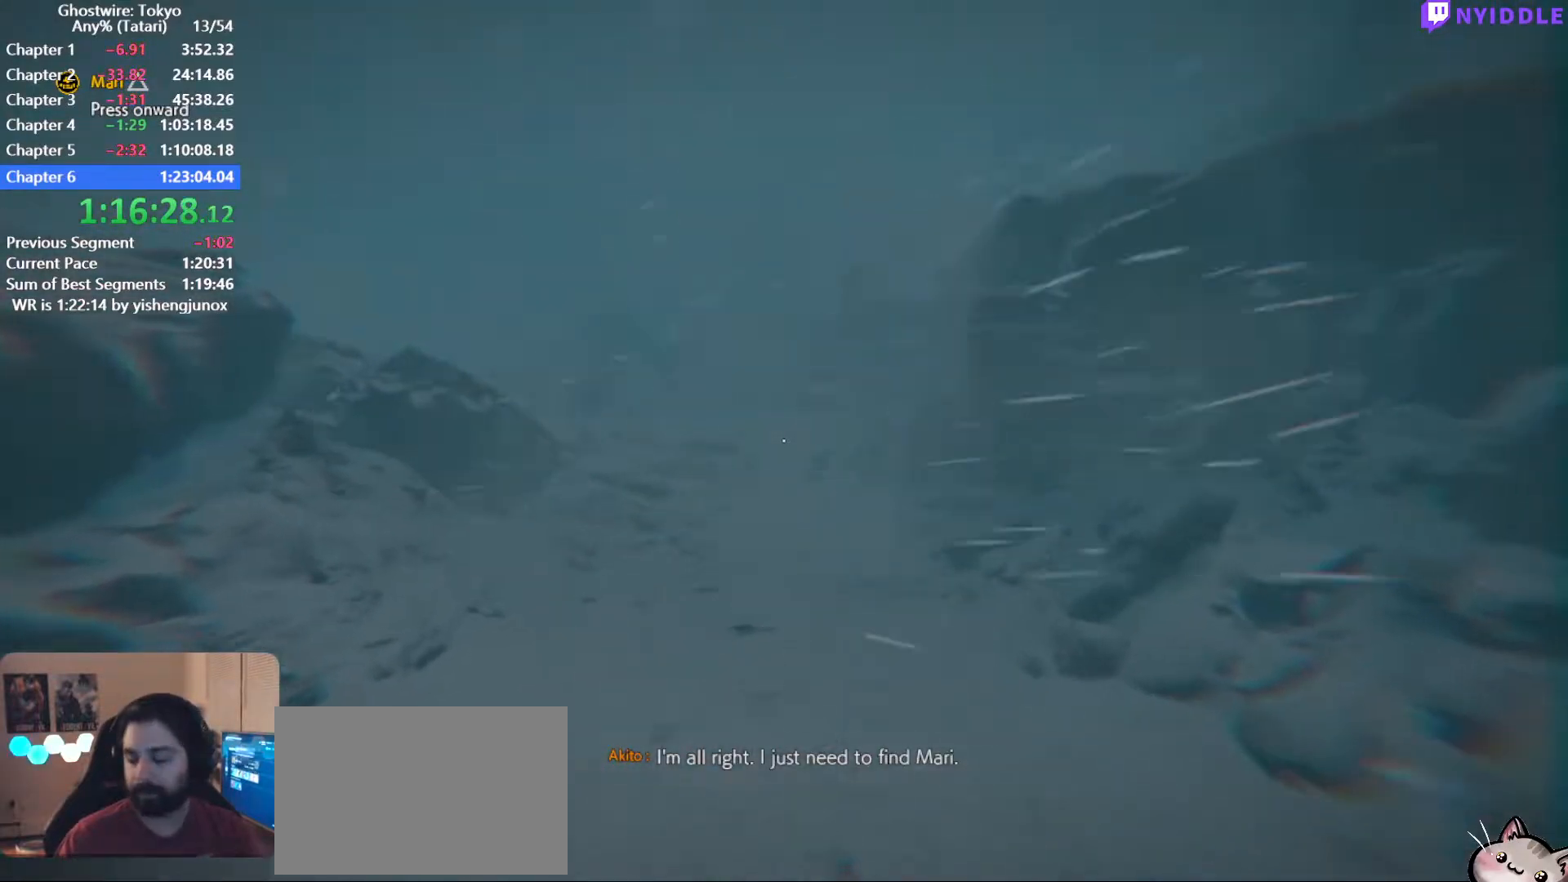
{"keys": ["shift", "w"], "mouse": [], "events": []}
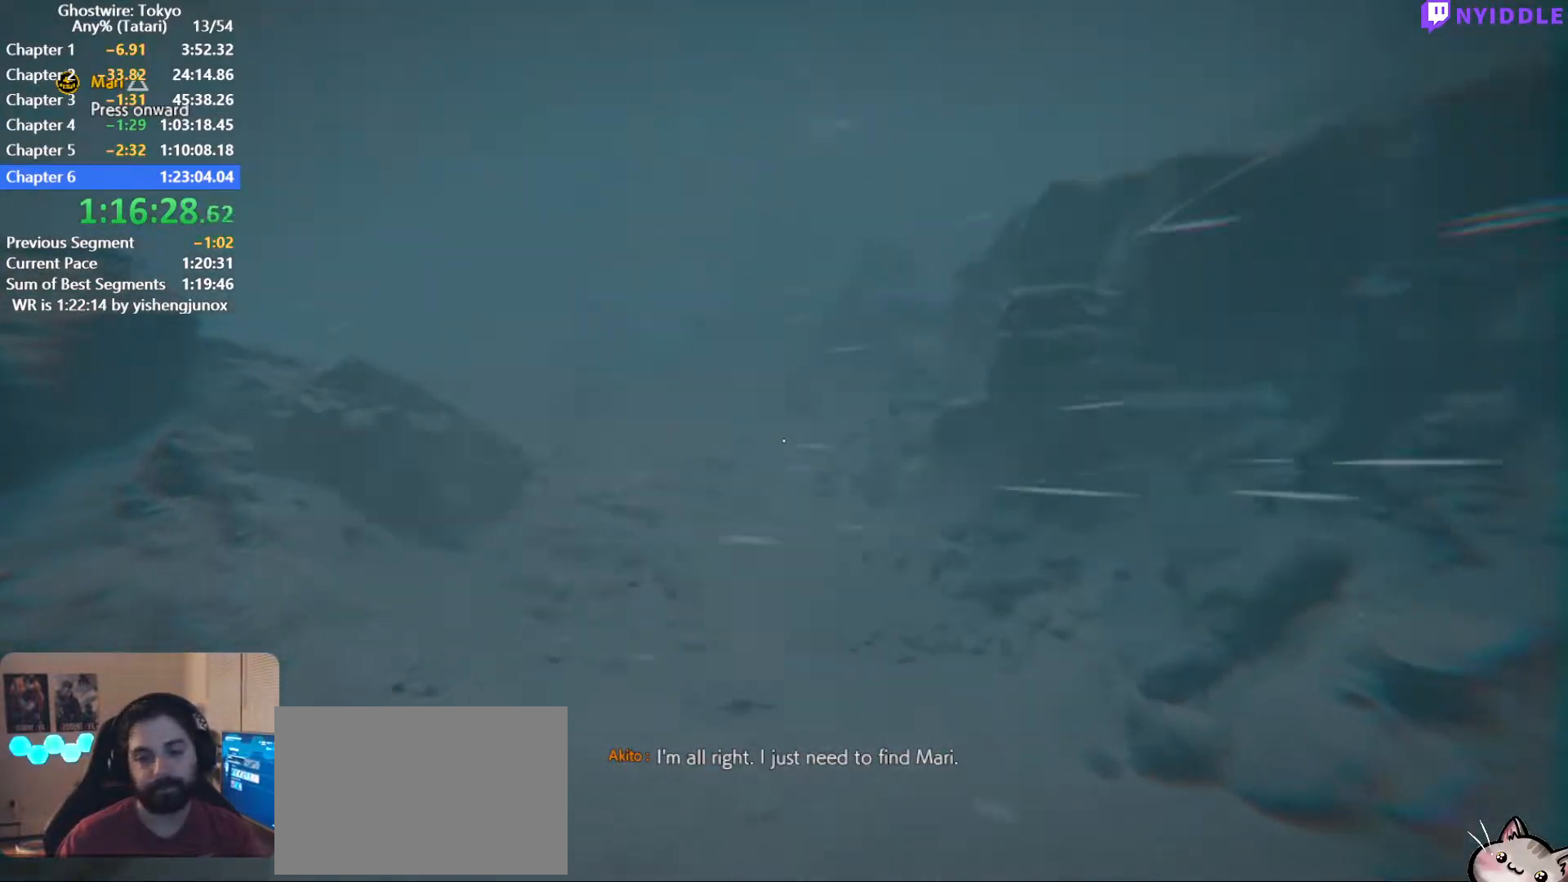
{"keys": ["shift", "w"], "mouse": [], "events": []}
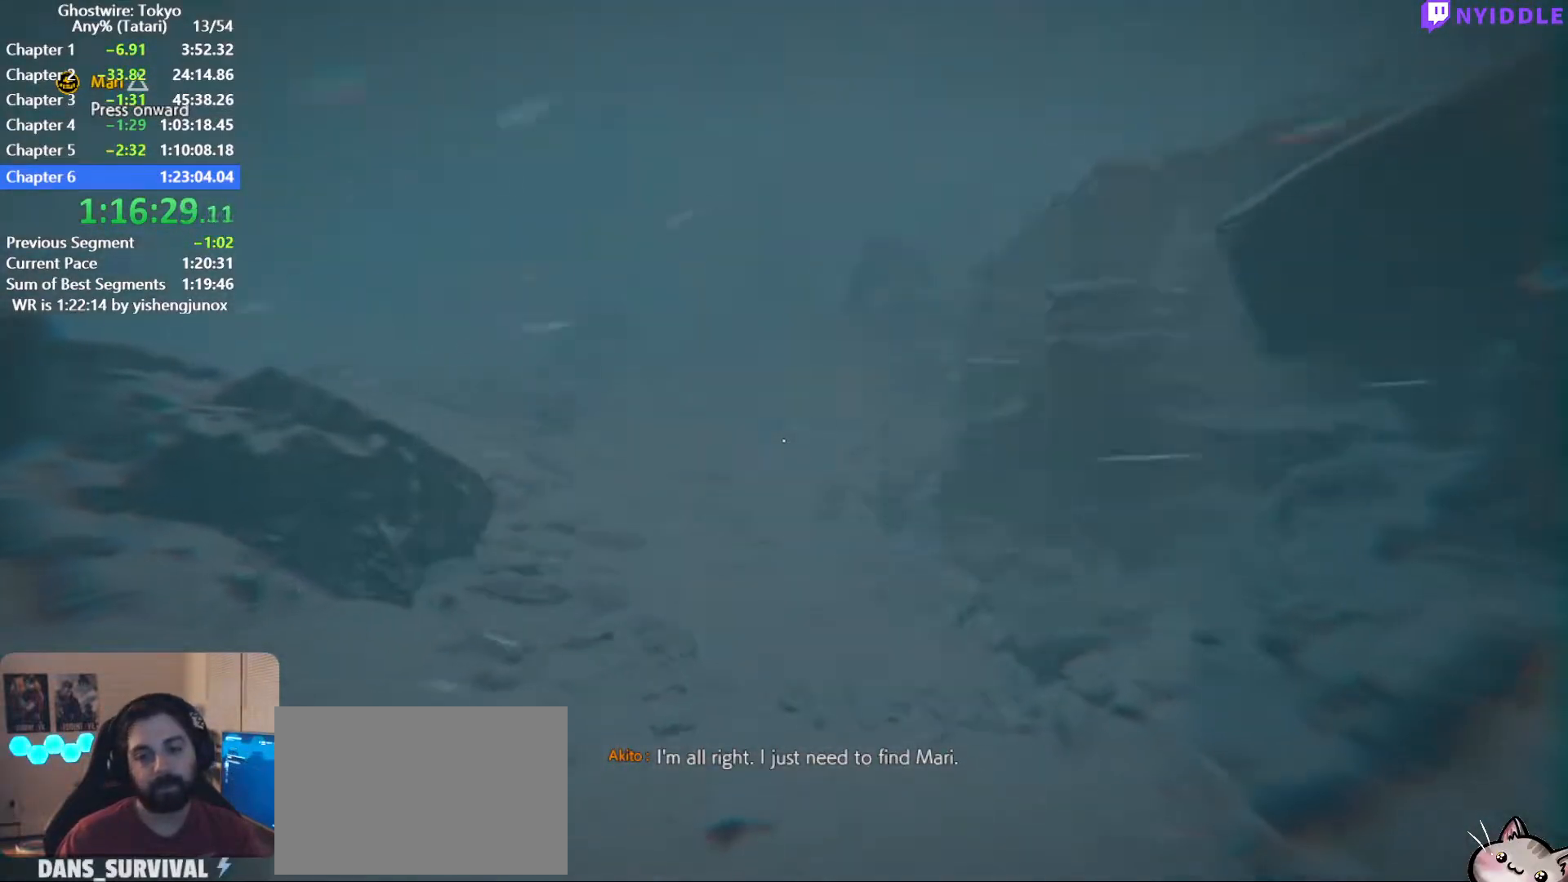
{"keys": ["shift", "w"], "mouse": [], "events": []}